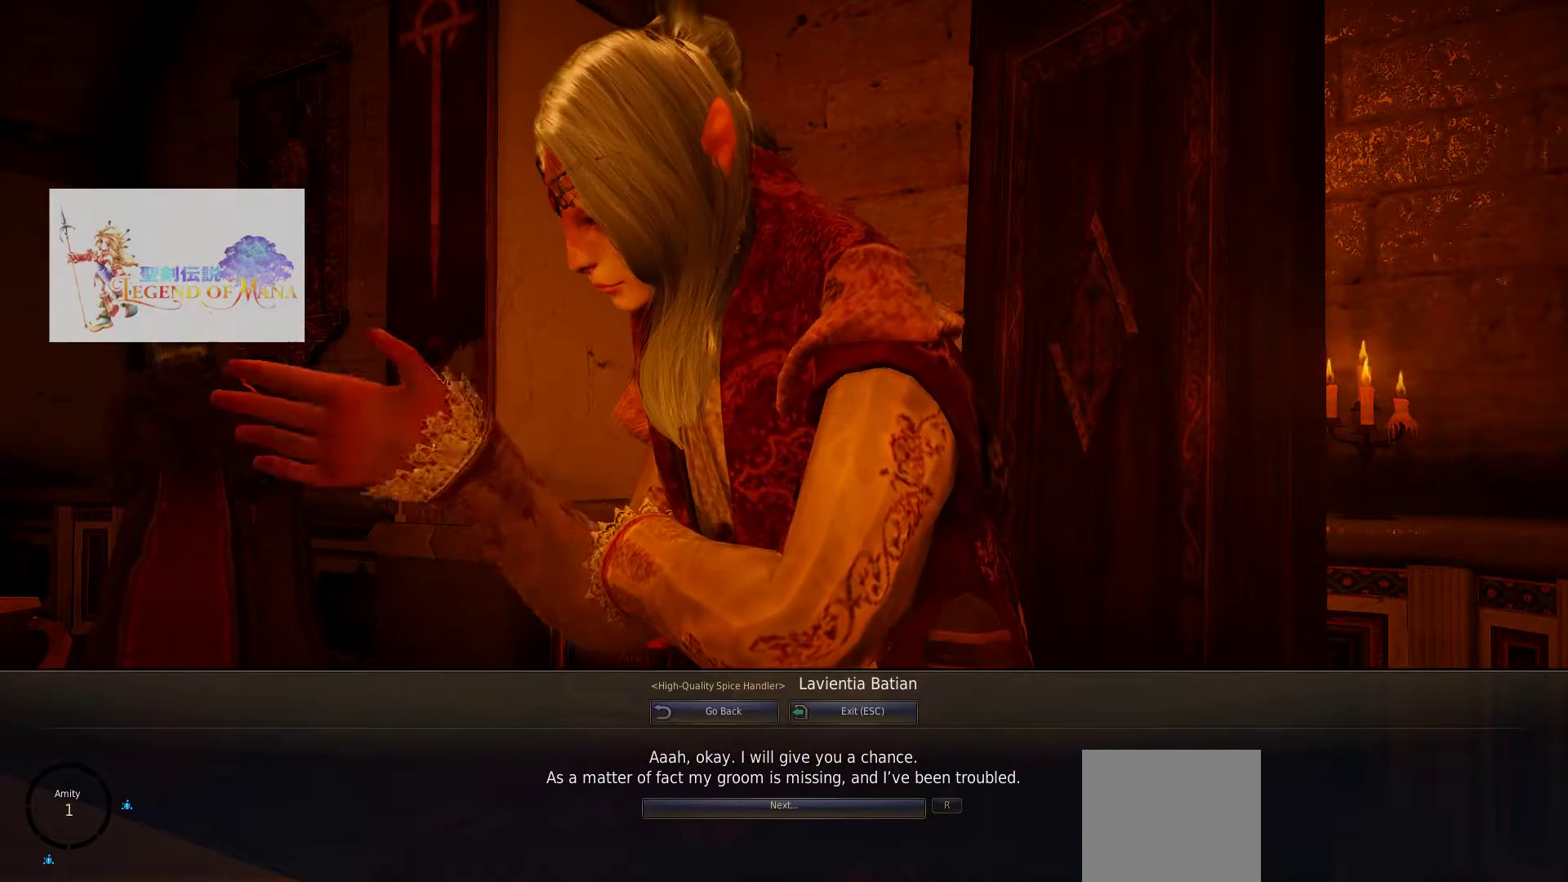
Gameplay with a controller (PlayStation layout); each line is a JSON object with the inputs held at the frame after it. "events" lists button and stick changes between this image and that frame as [ms after this image, input, new state], when the widget could be followed in between. Not read: R3.
{"buttons": [], "left_stick": "center", "right_stick": "center", "events": []}
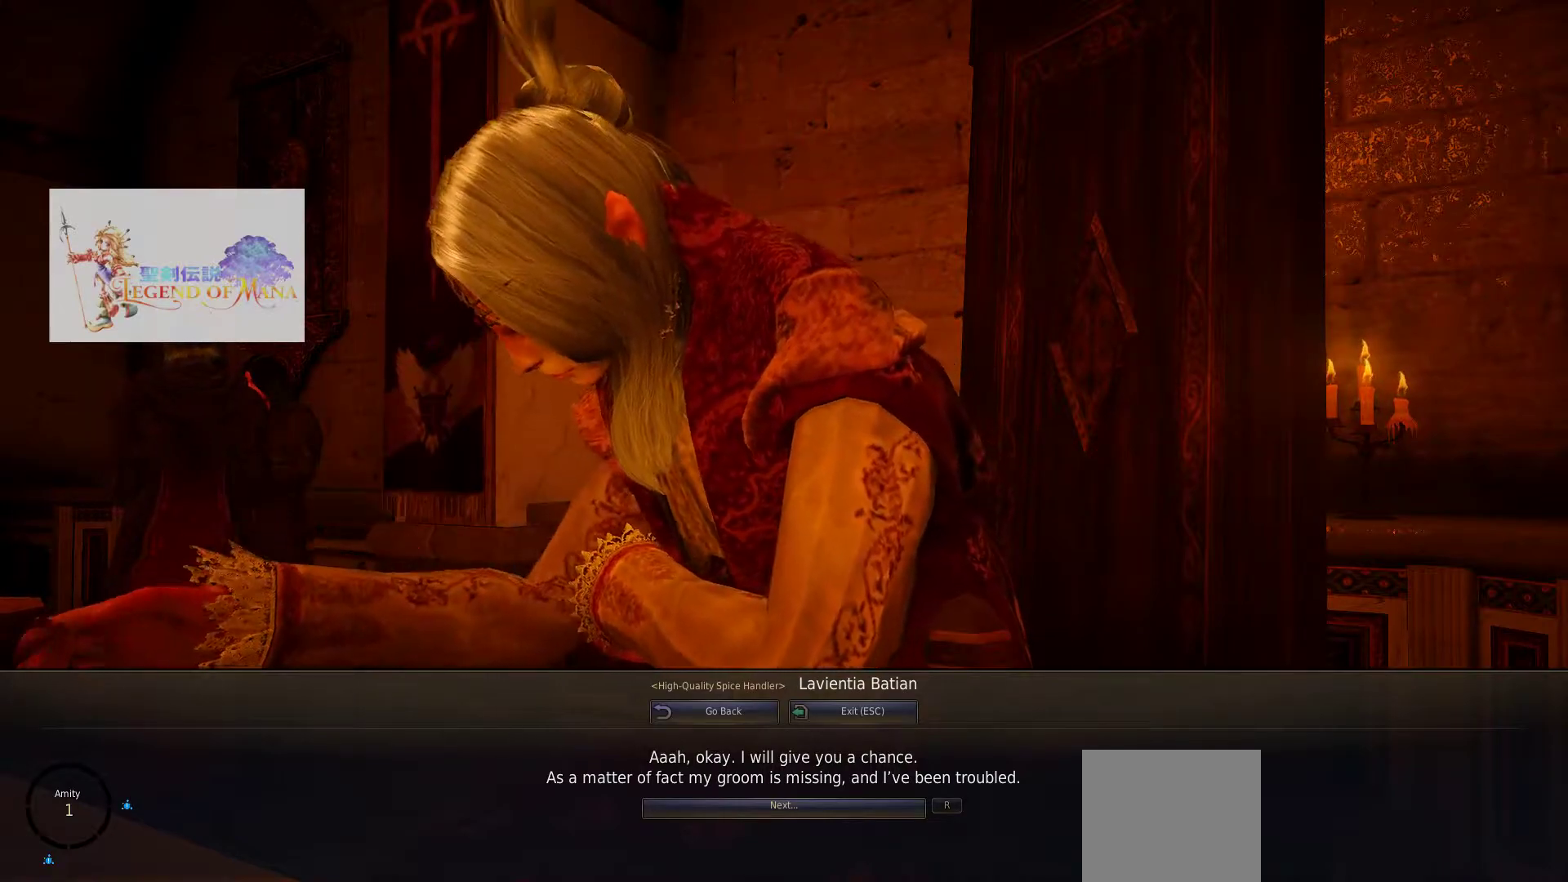
{"buttons": [], "left_stick": "center", "right_stick": "center", "events": [[100, "L3", "down"], [183, "L3", "up"]]}
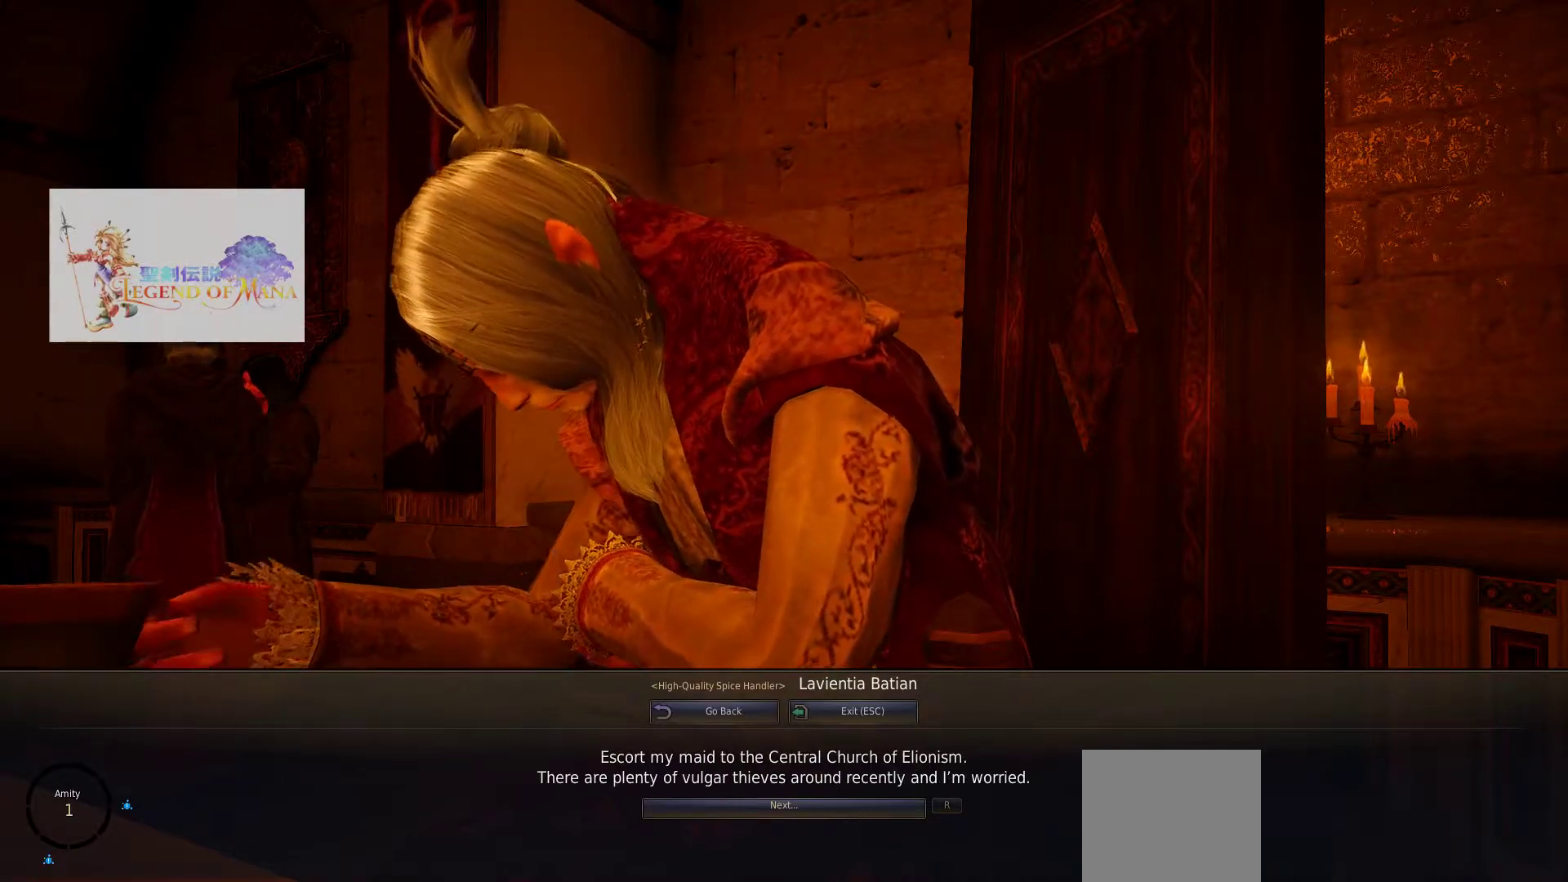
{"buttons": [], "left_stick": "center", "right_stick": "center", "events": []}
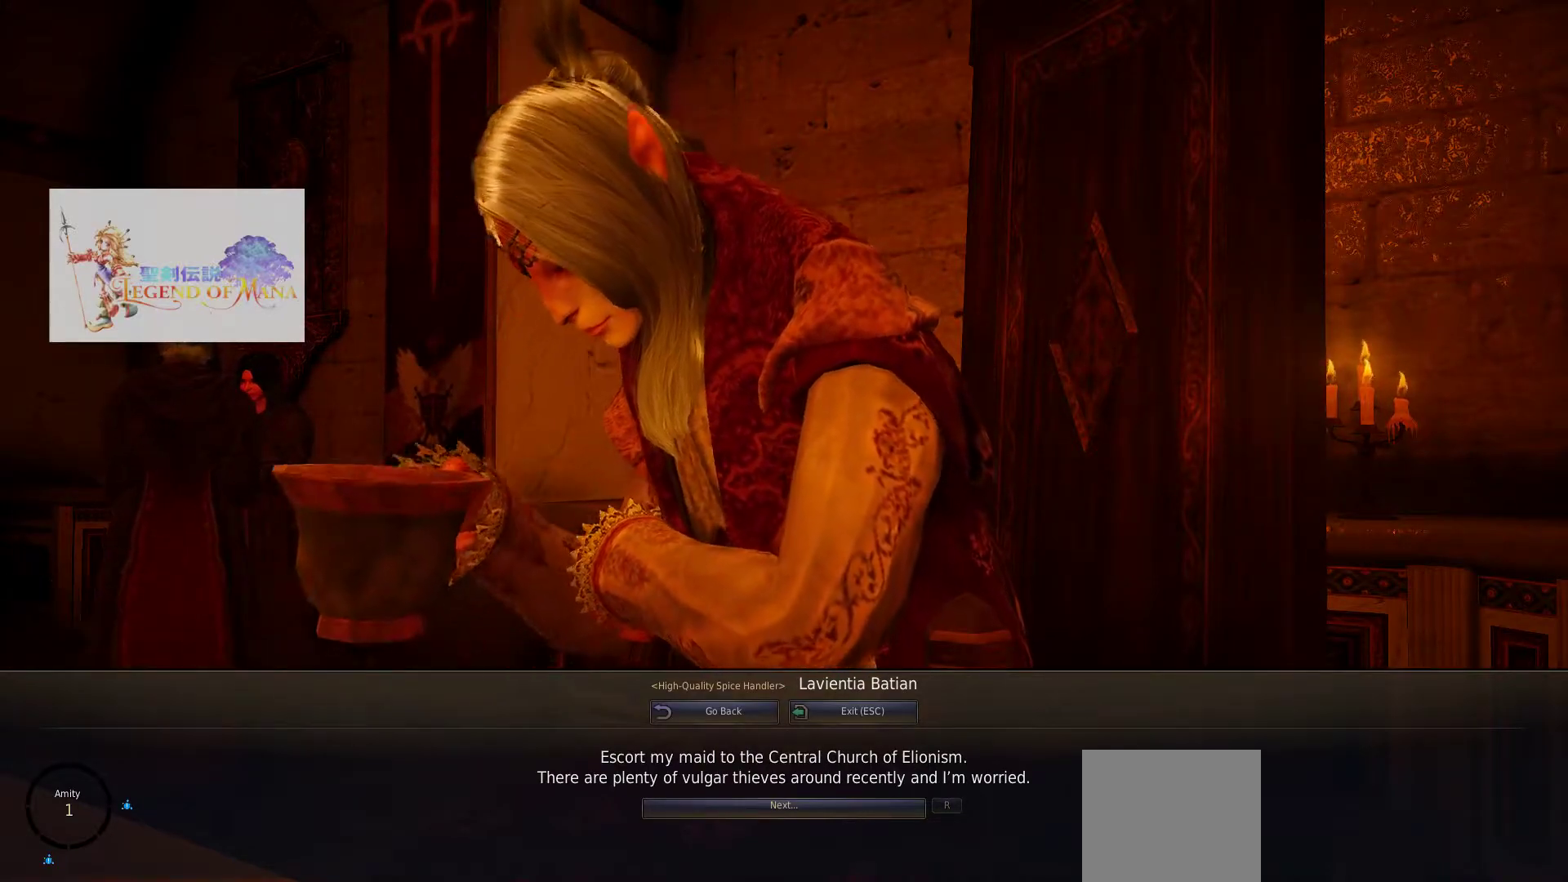
{"buttons": [], "left_stick": "center", "right_stick": "center", "events": []}
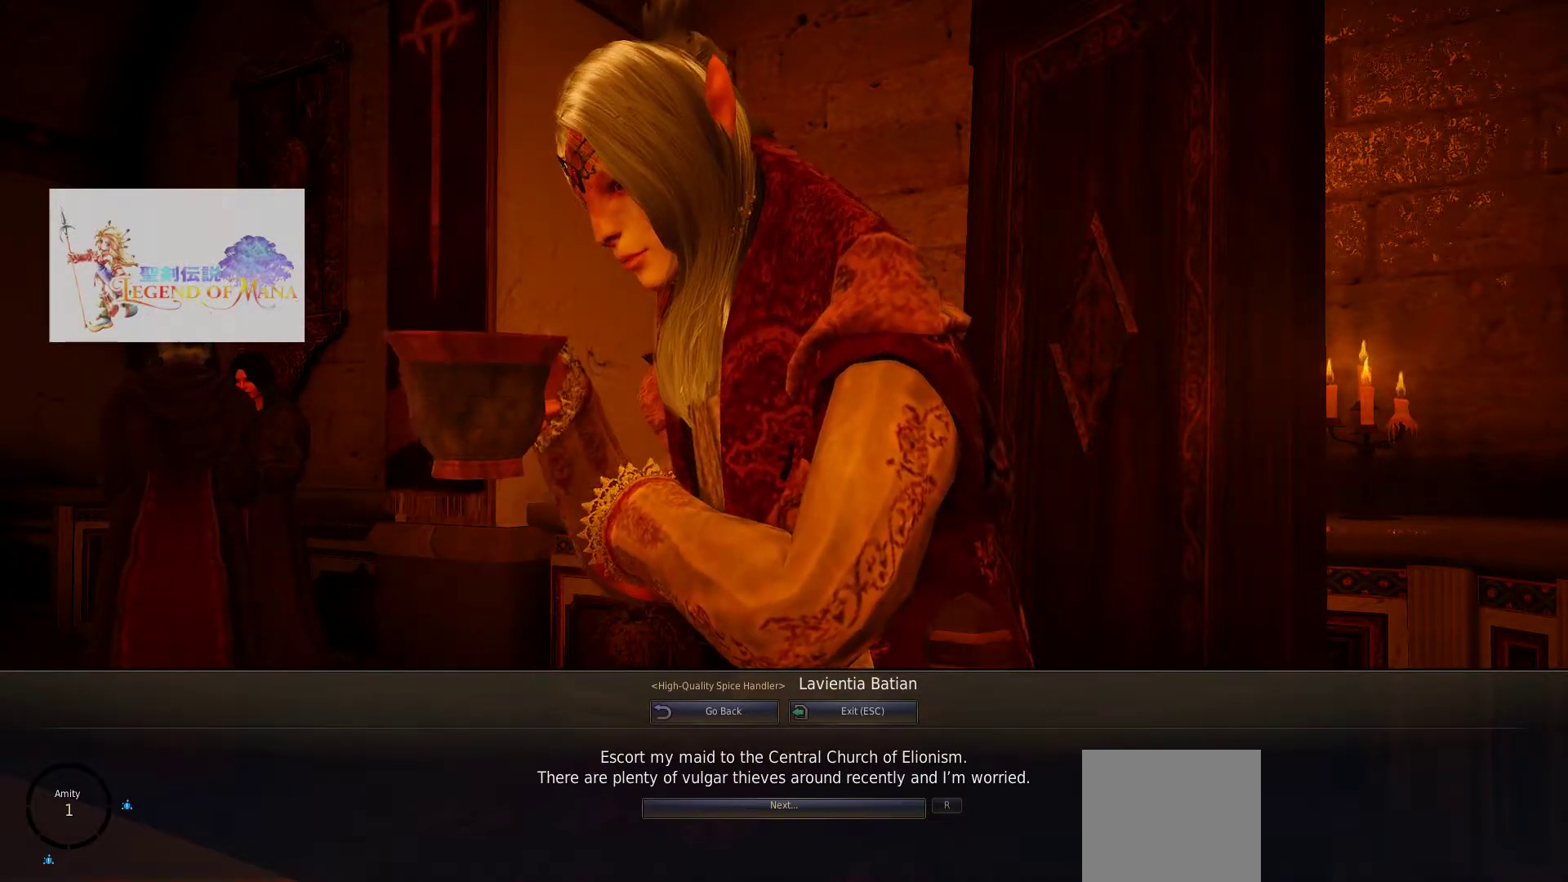
{"buttons": [], "left_stick": "center", "right_stick": "center", "events": []}
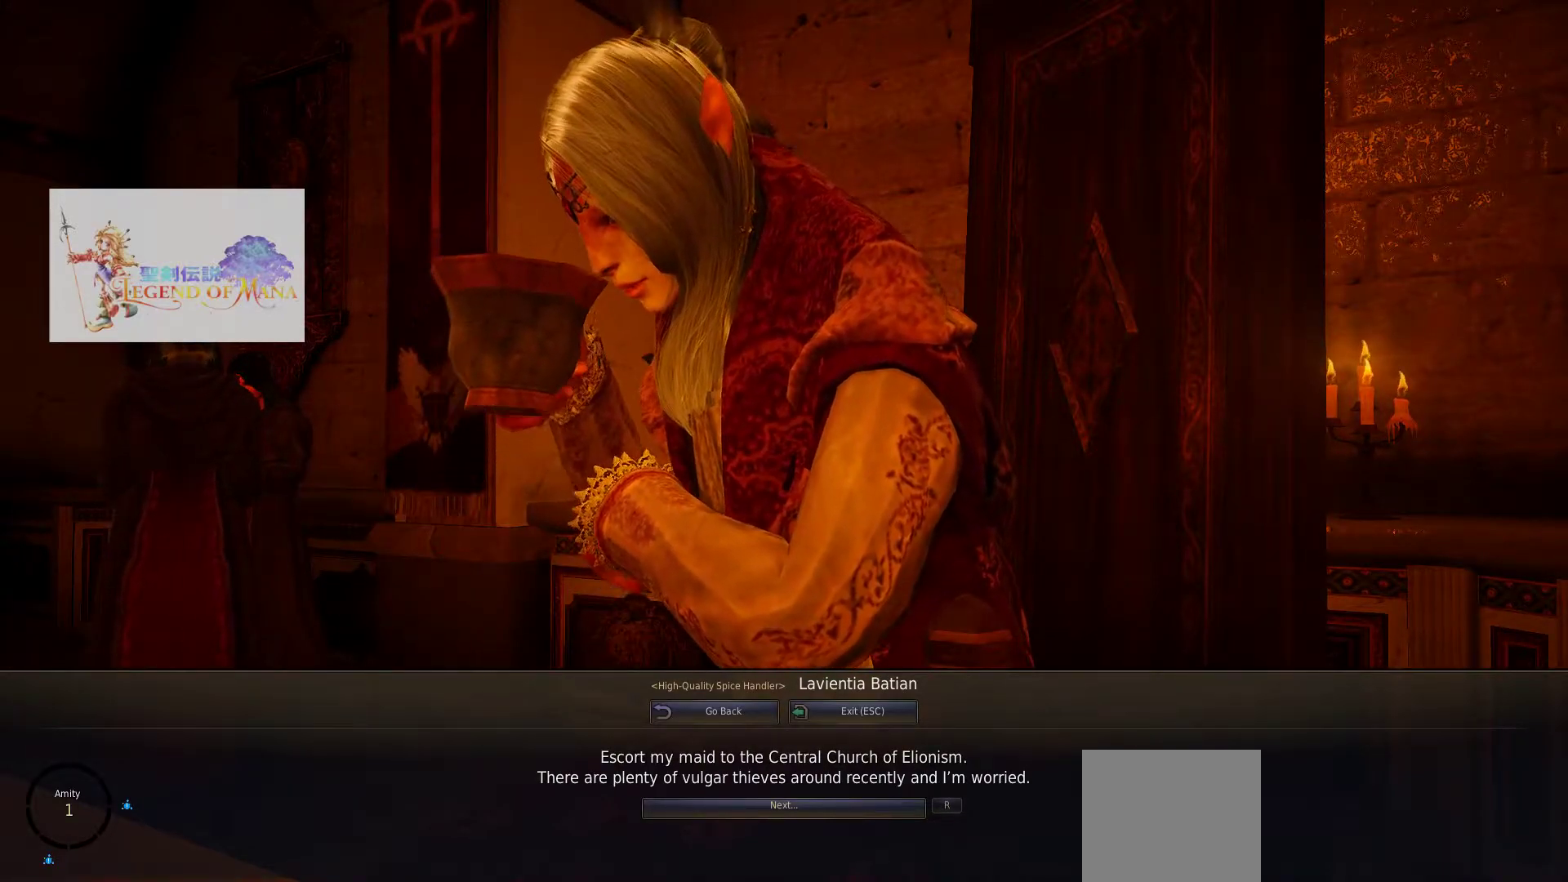
{"buttons": [], "left_stick": "center", "right_stick": "center", "events": []}
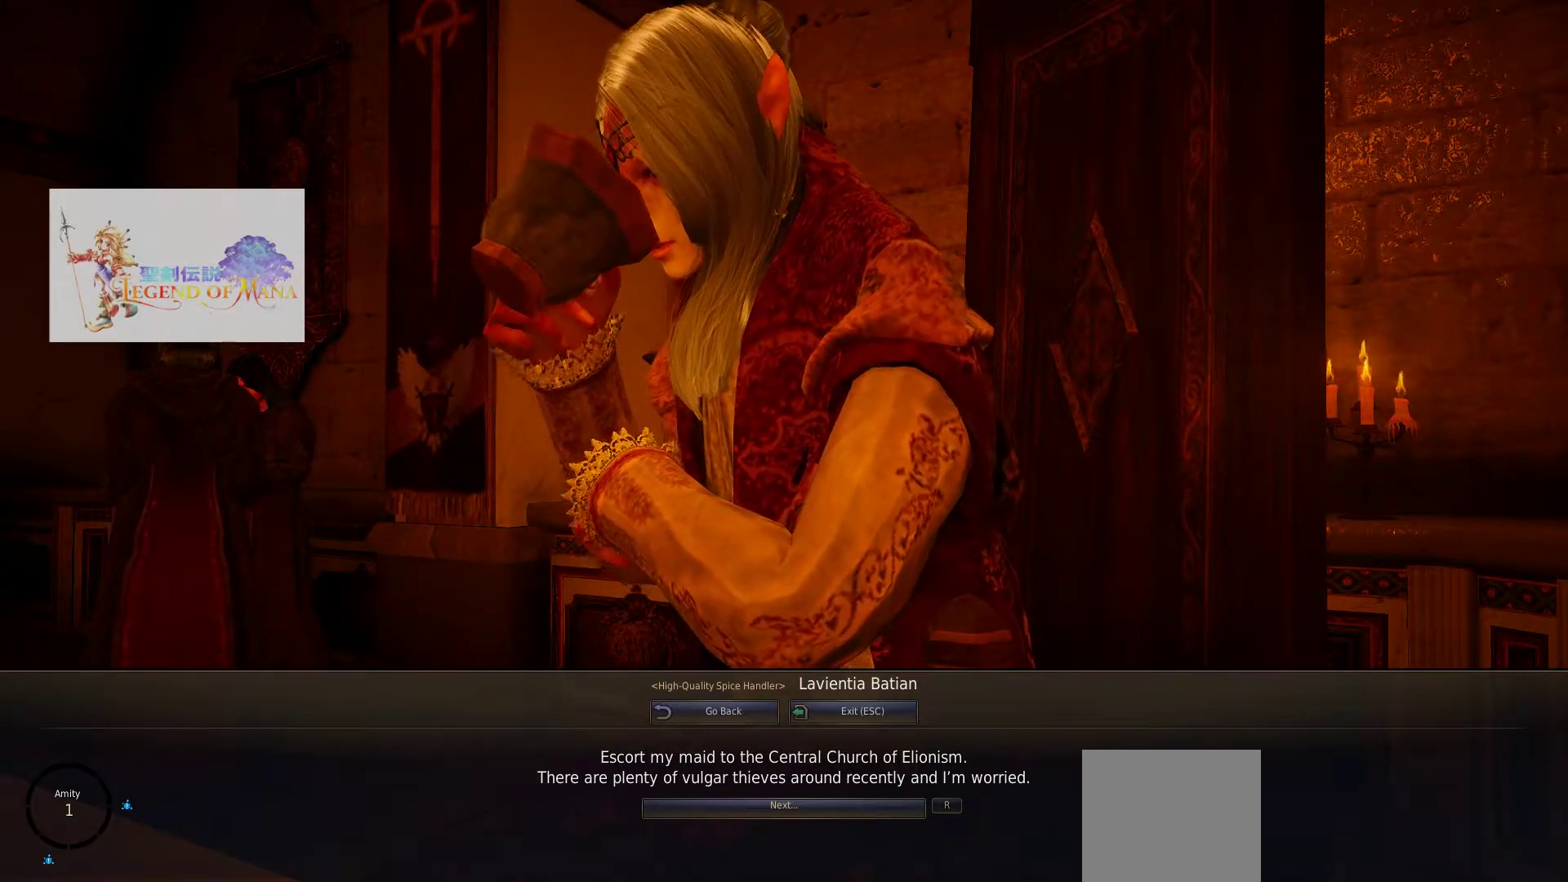
{"buttons": [], "left_stick": "center", "right_stick": "center", "events": []}
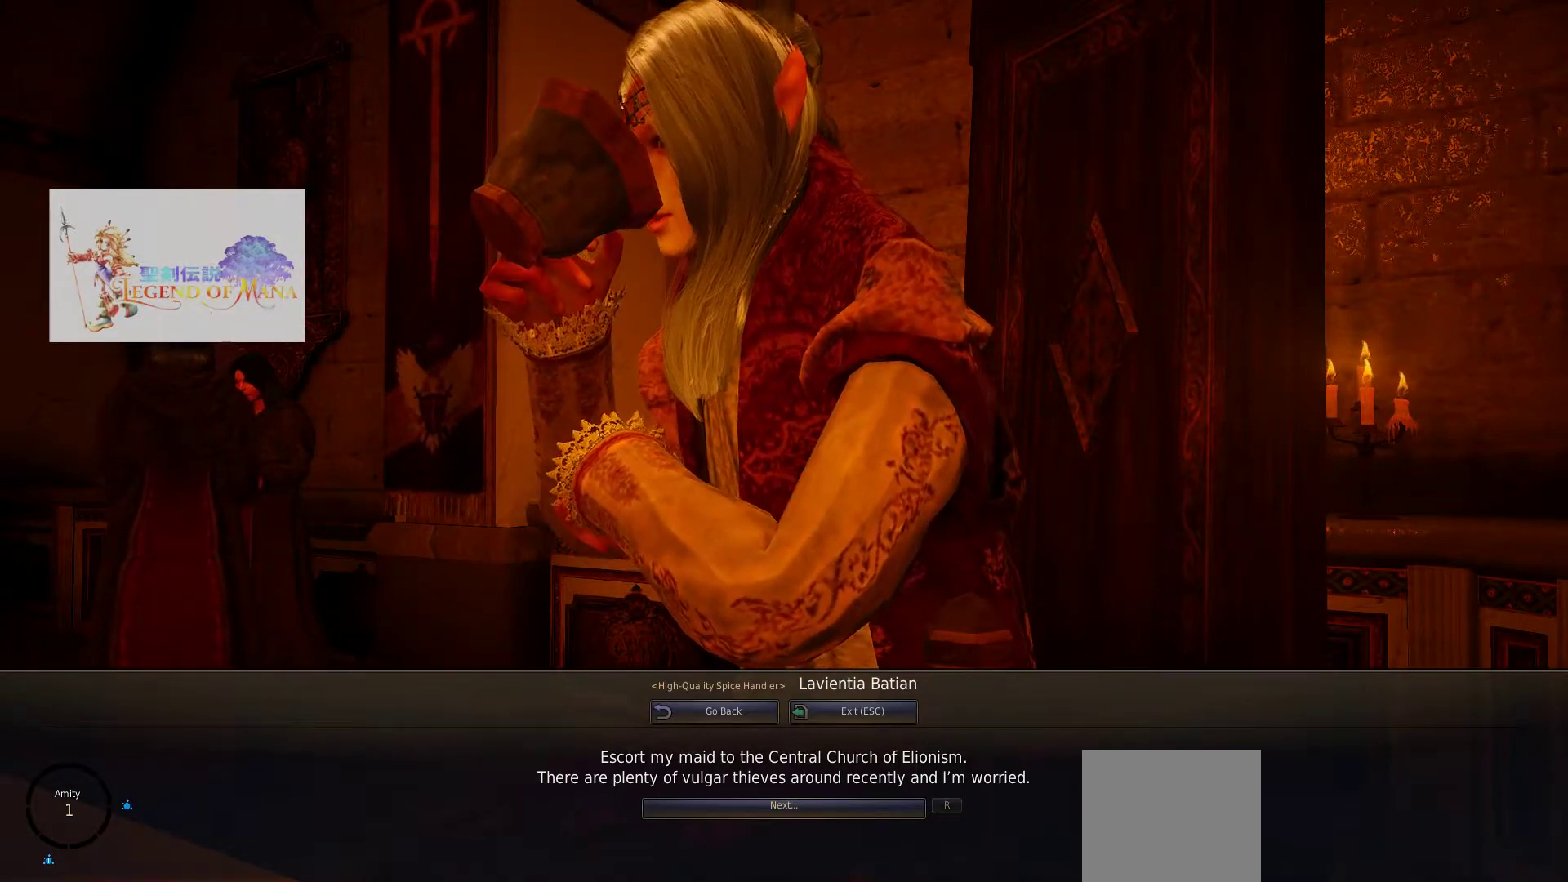
{"buttons": [], "left_stick": "center", "right_stick": "center", "events": [[333, "L3", "down"], [500, "L3", "up"]]}
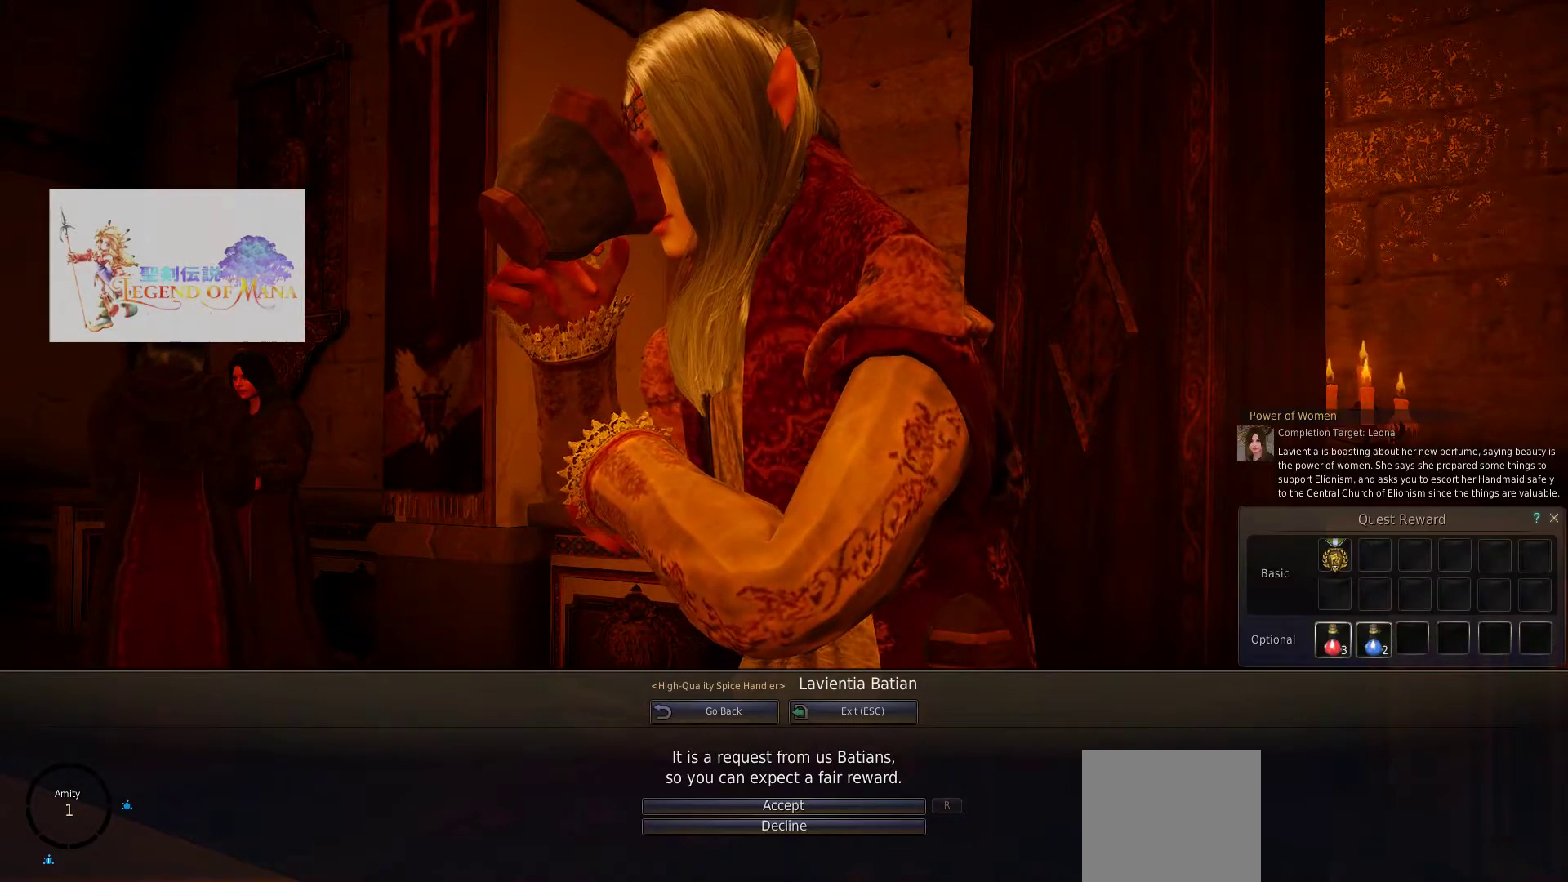
{"buttons": [], "left_stick": "center", "right_stick": "center", "events": []}
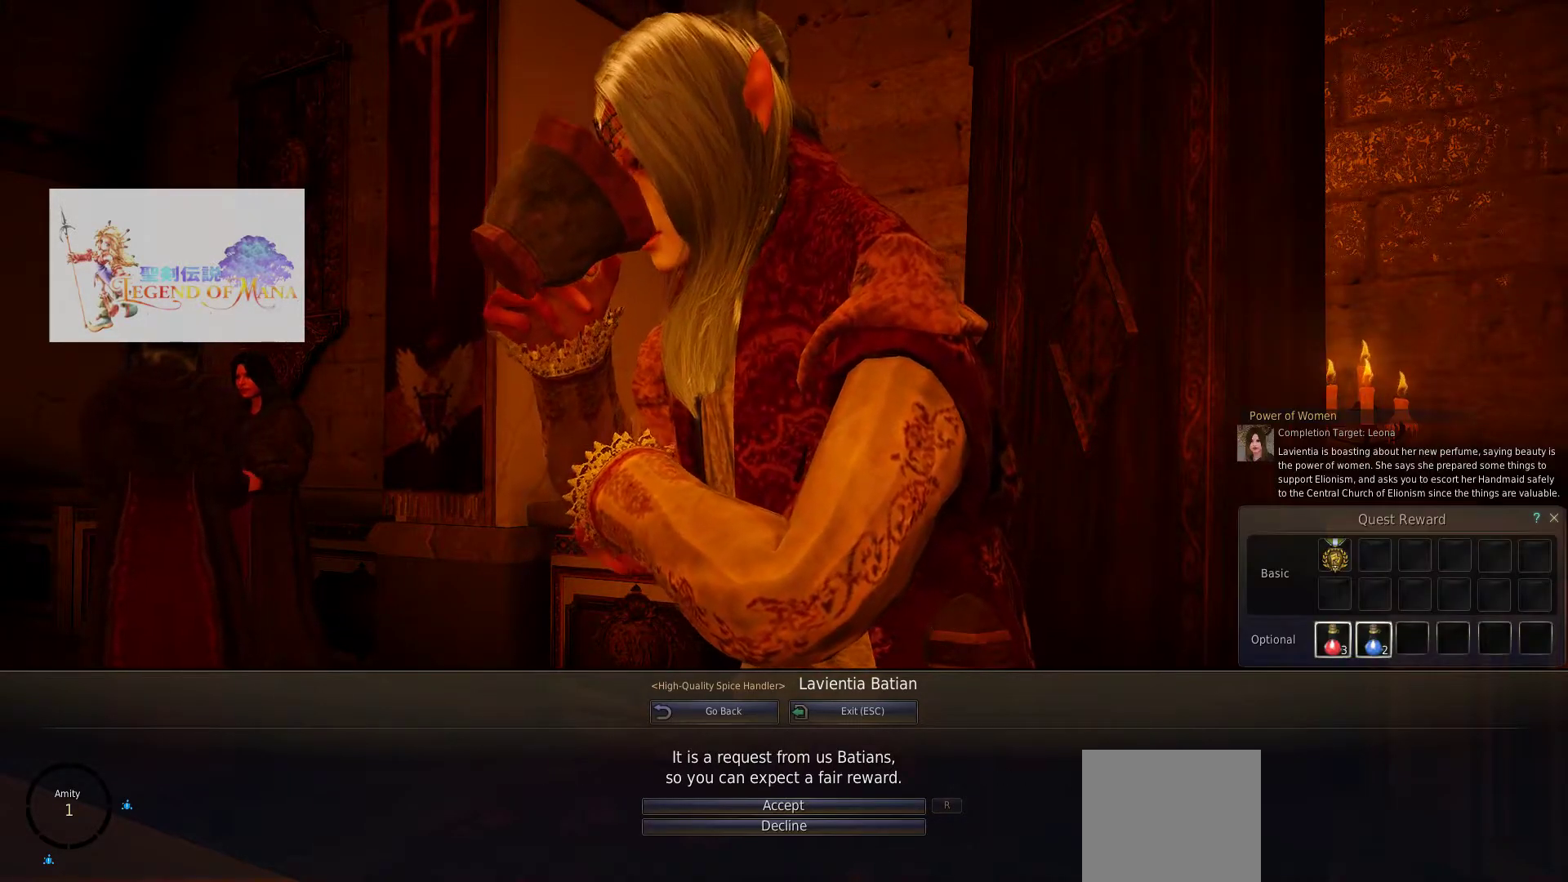
{"buttons": [], "left_stick": "center", "right_stick": "center", "events": []}
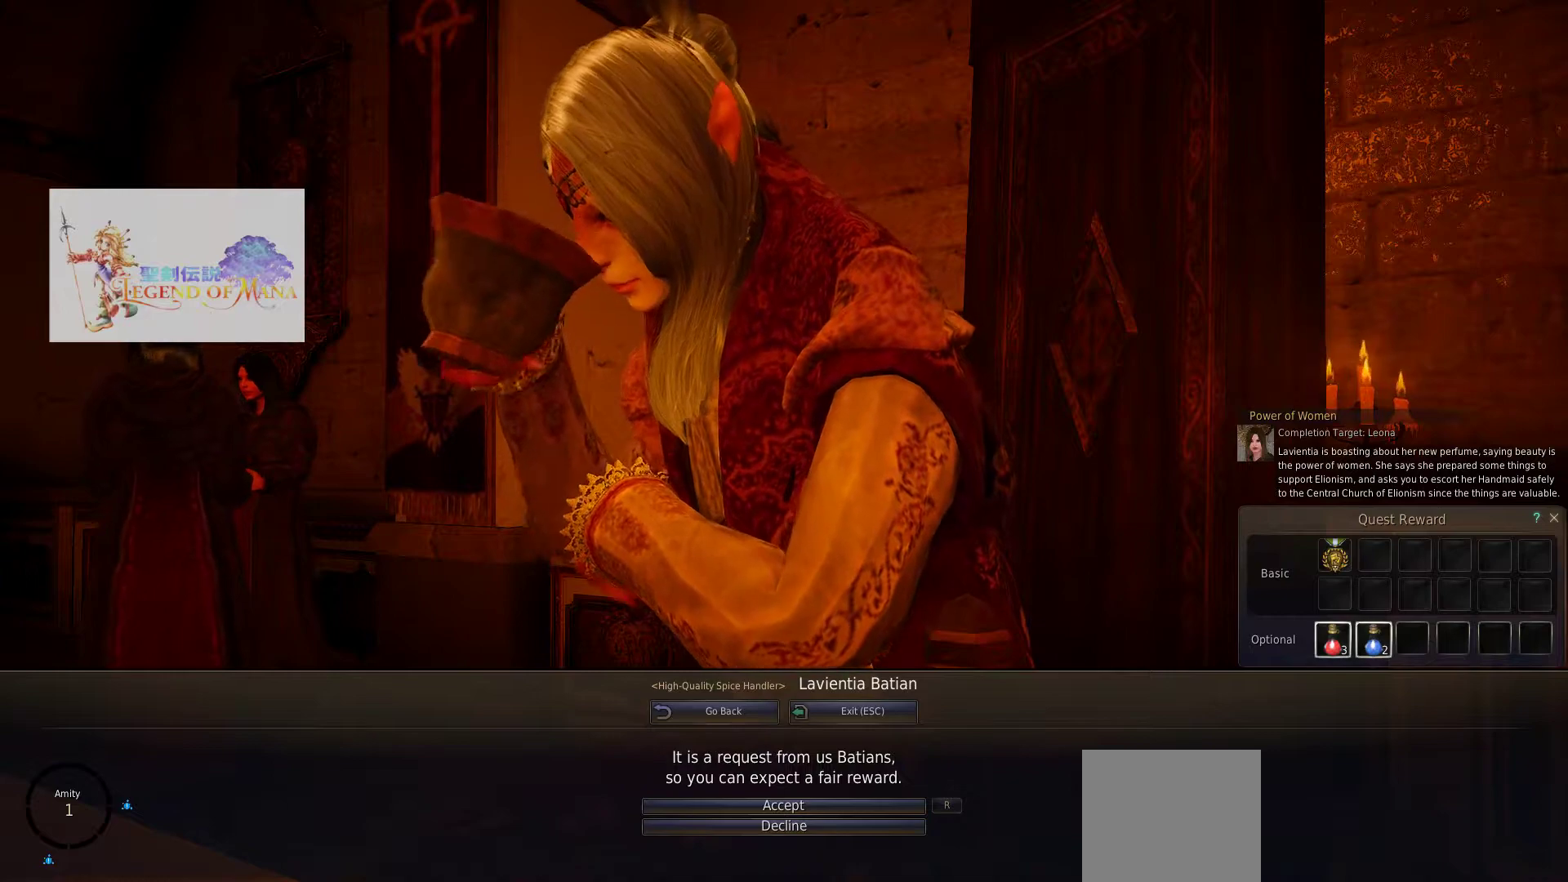
{"buttons": [], "left_stick": "center", "right_stick": "center", "events": []}
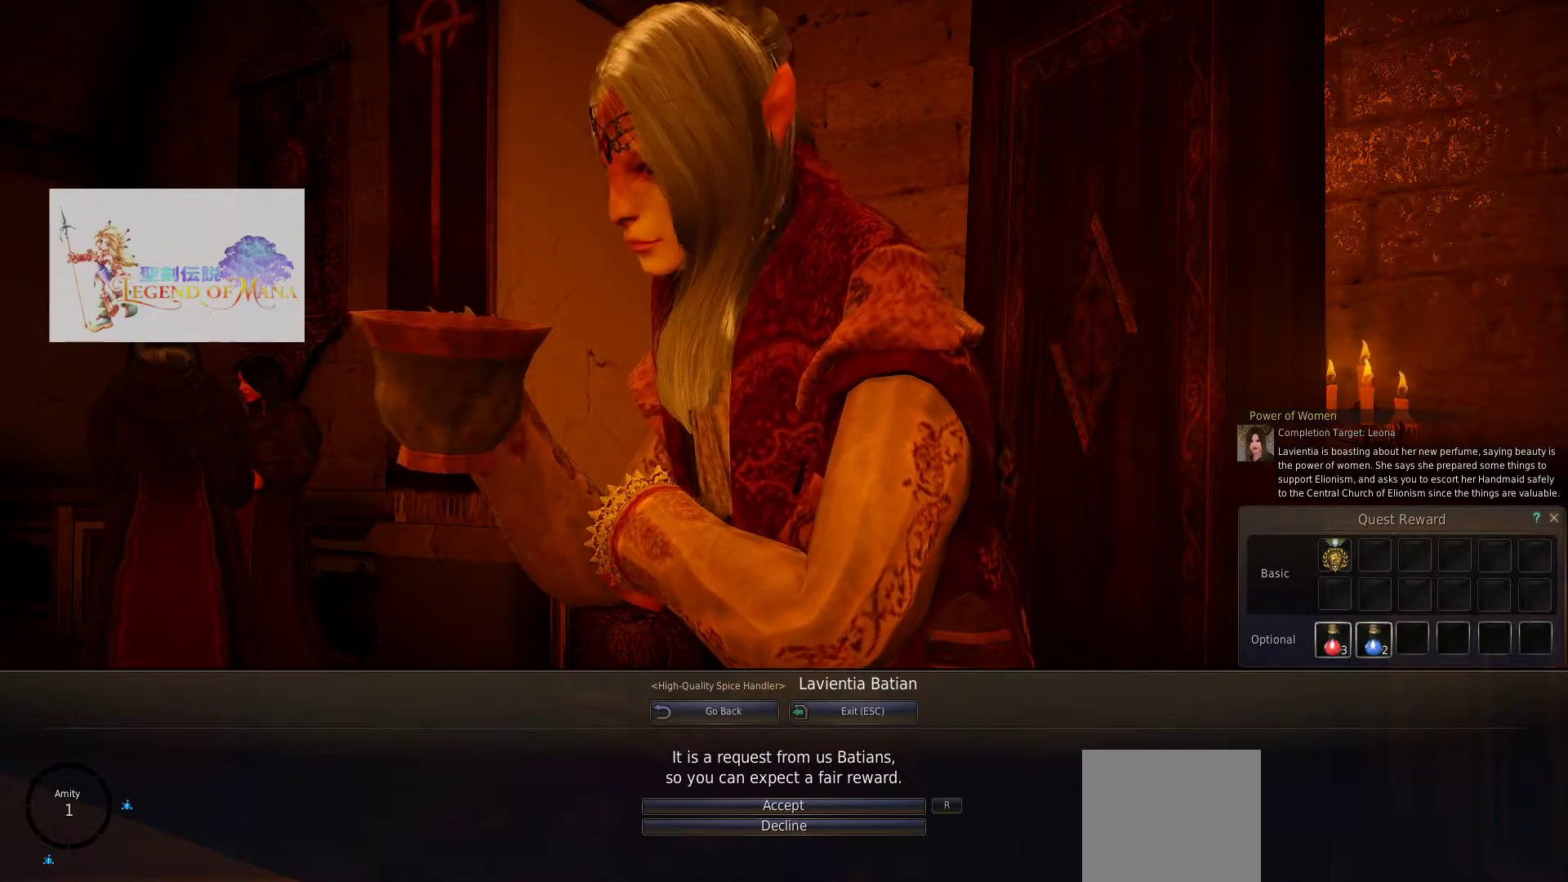
{"buttons": [], "left_stick": "center", "right_stick": "center", "events": []}
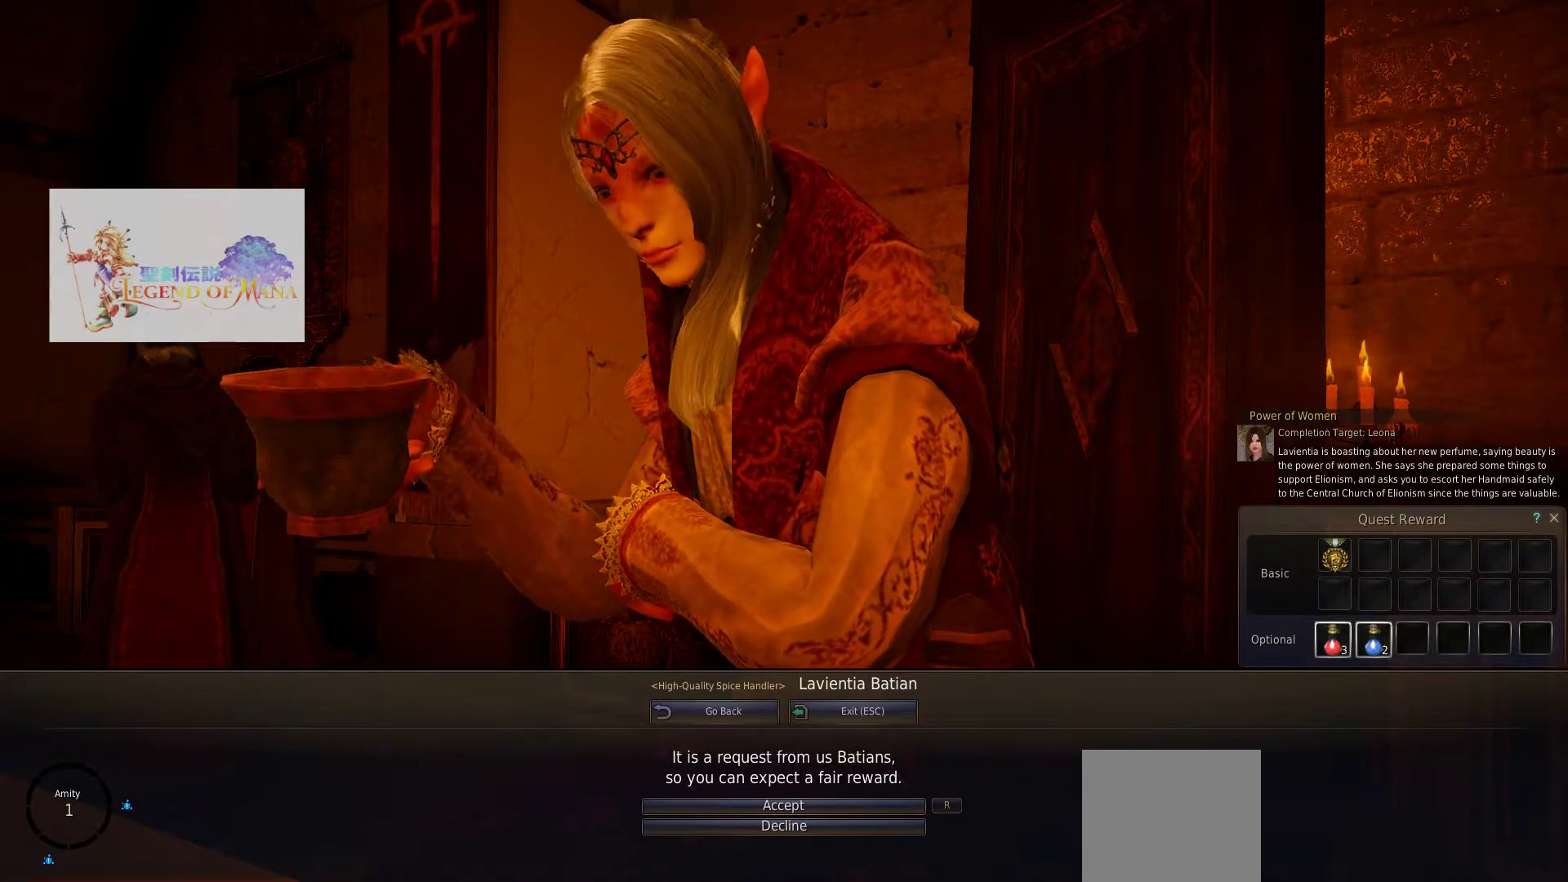
{"buttons": [], "left_stick": "center", "right_stick": "center", "events": []}
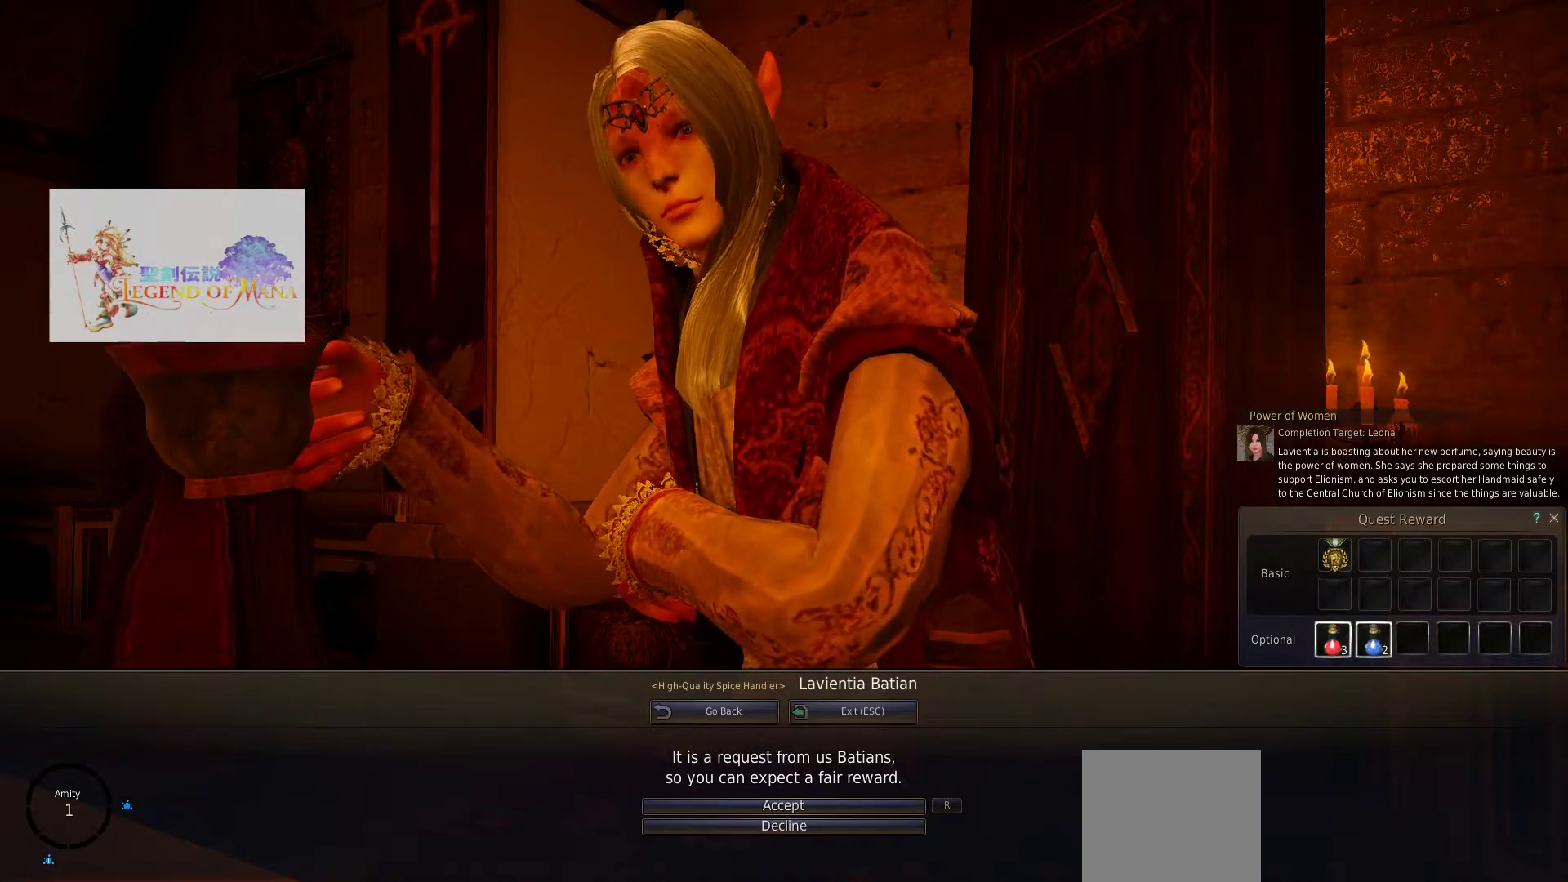
{"buttons": [], "left_stick": "center", "right_stick": "center", "events": []}
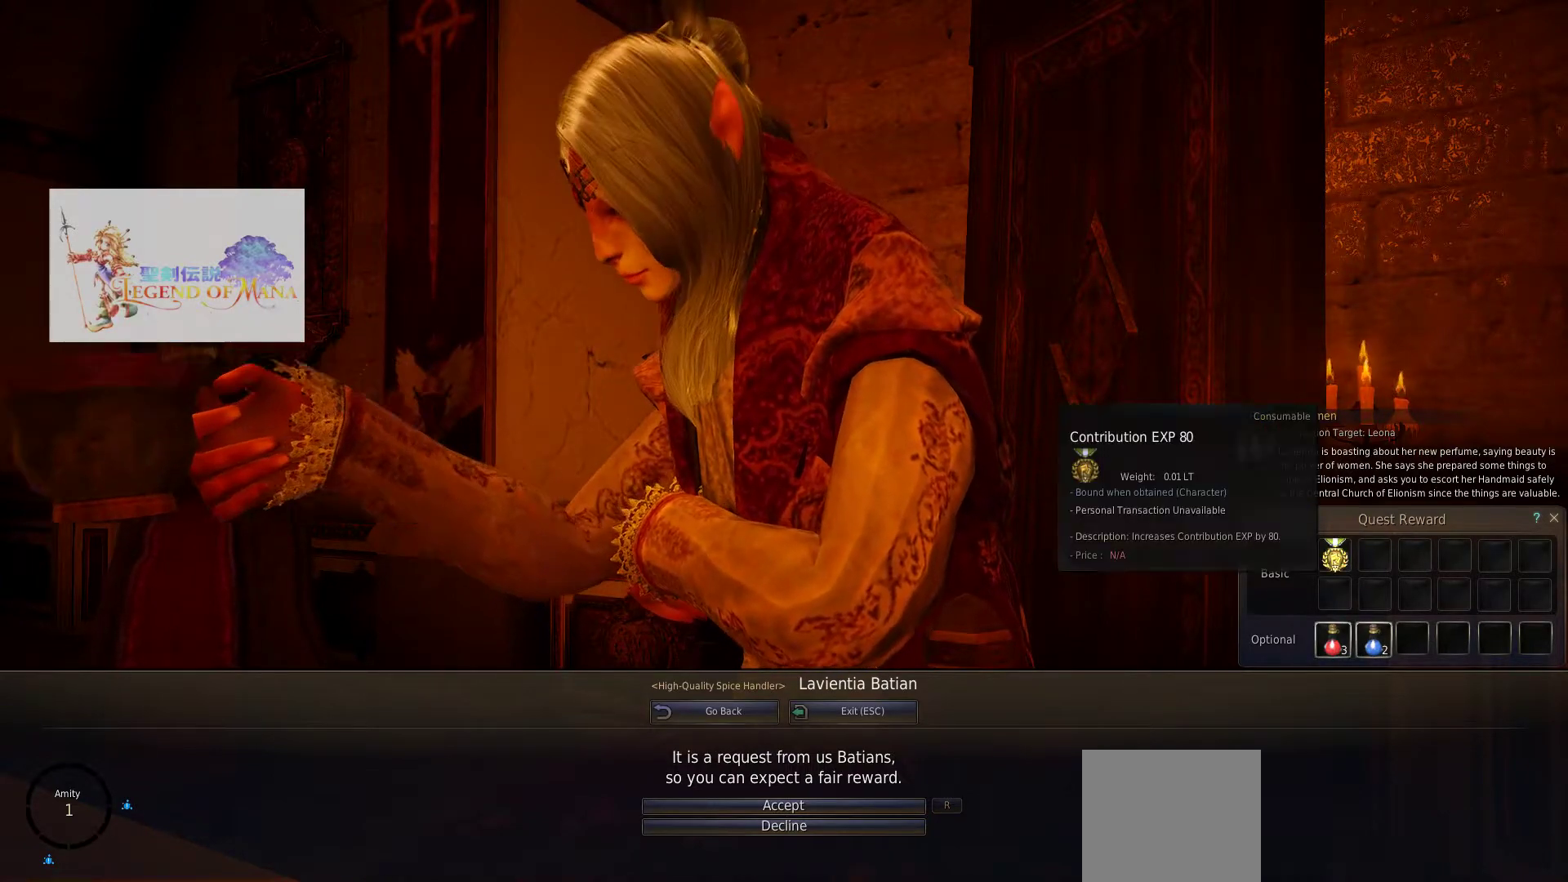
{"buttons": [], "left_stick": "center", "right_stick": "center", "events": []}
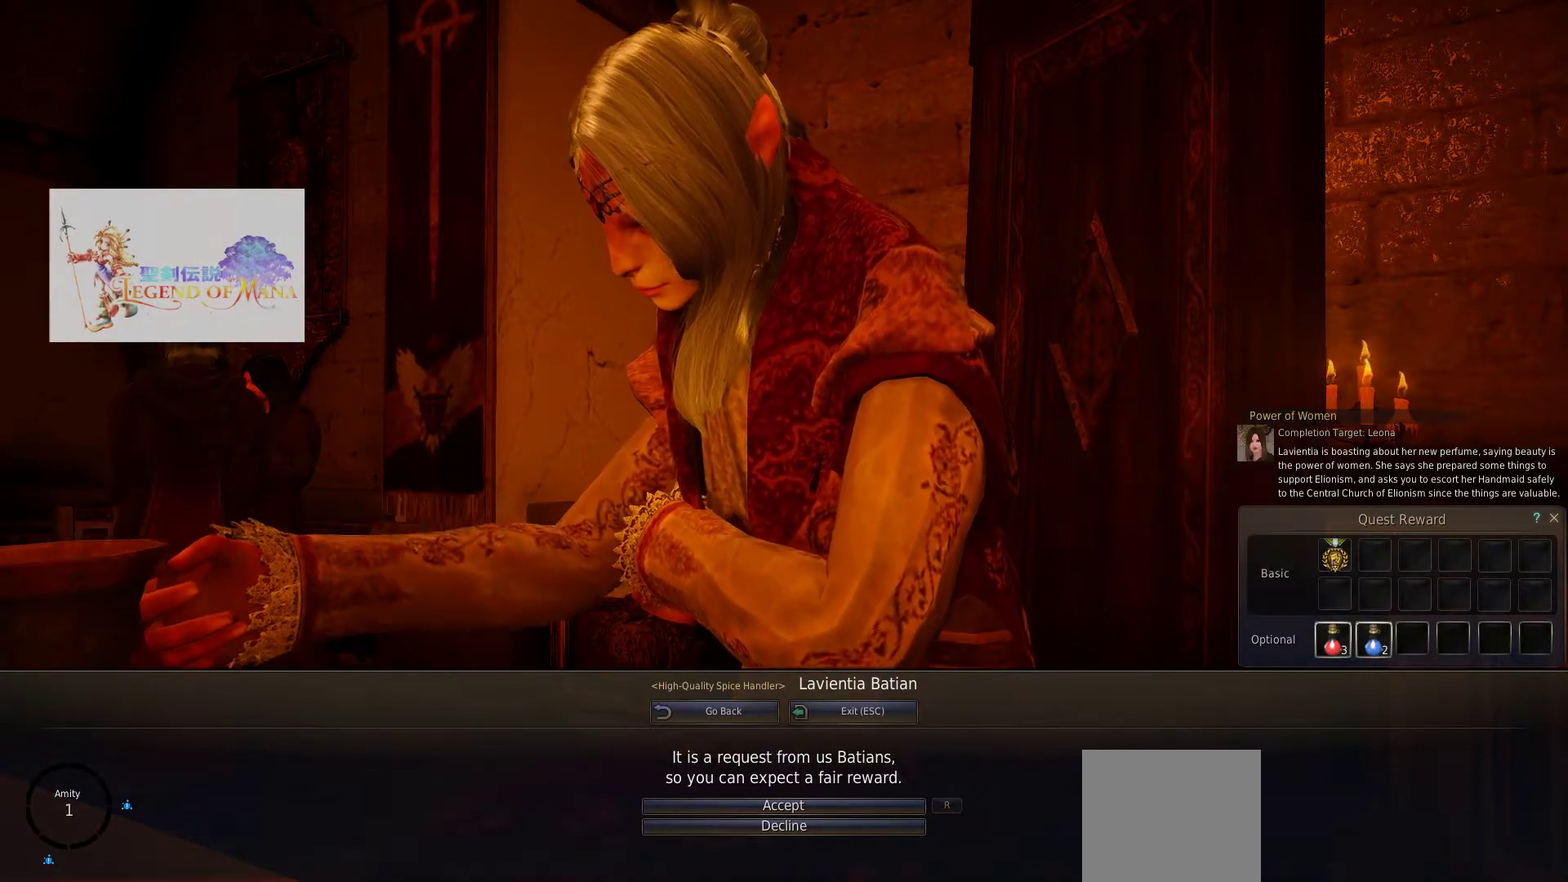
{"buttons": [], "left_stick": "center", "right_stick": "center", "events": [[350, "L3", "down"], [467, "L3", "up"]]}
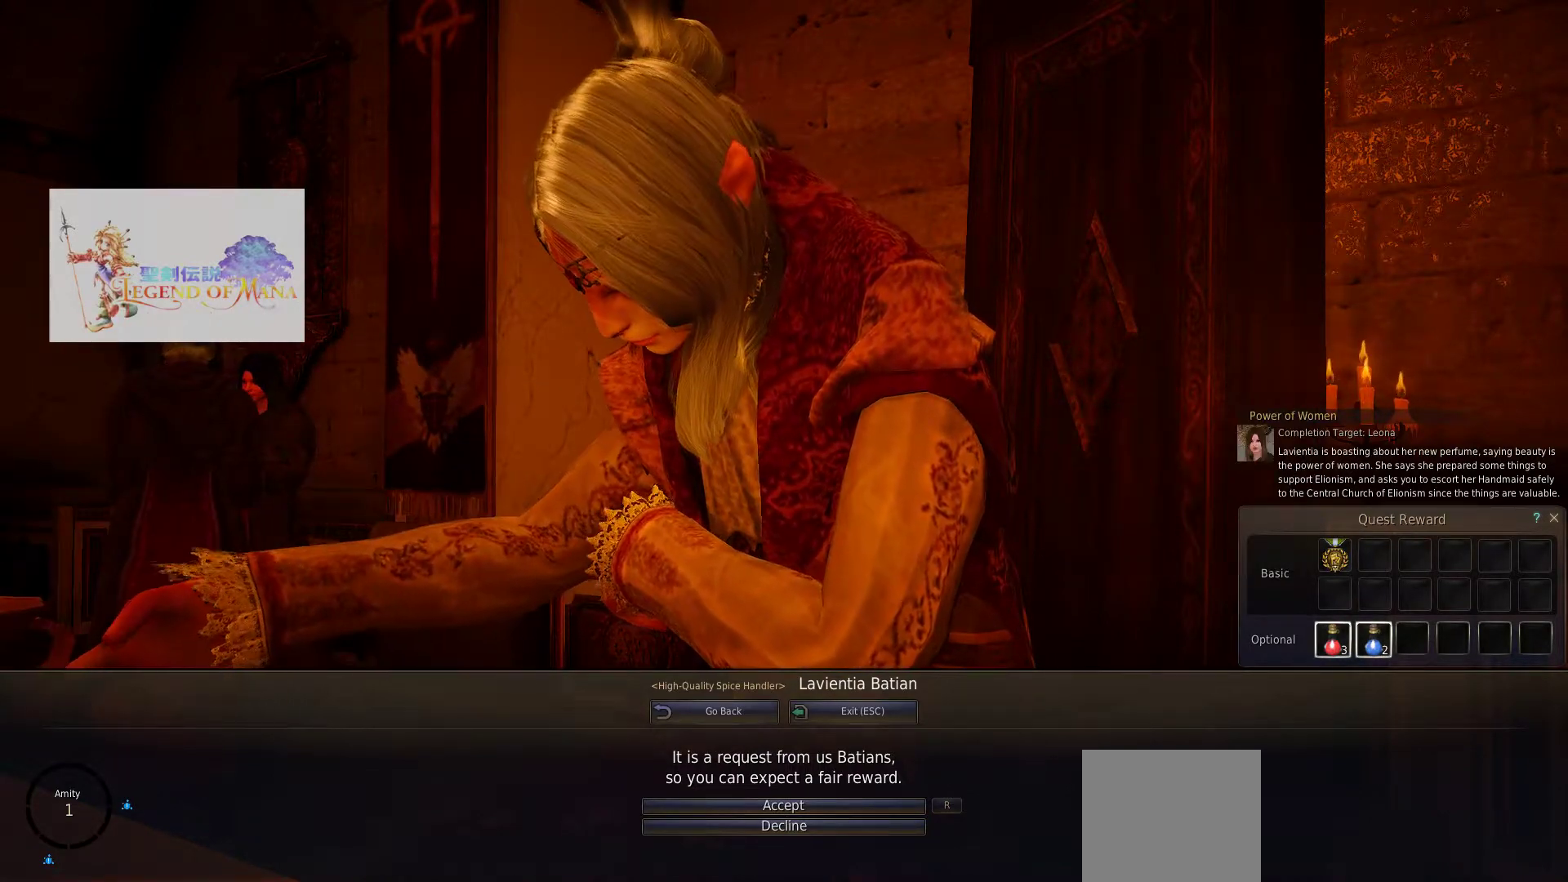
{"buttons": [], "left_stick": "center", "right_stick": "center", "events": []}
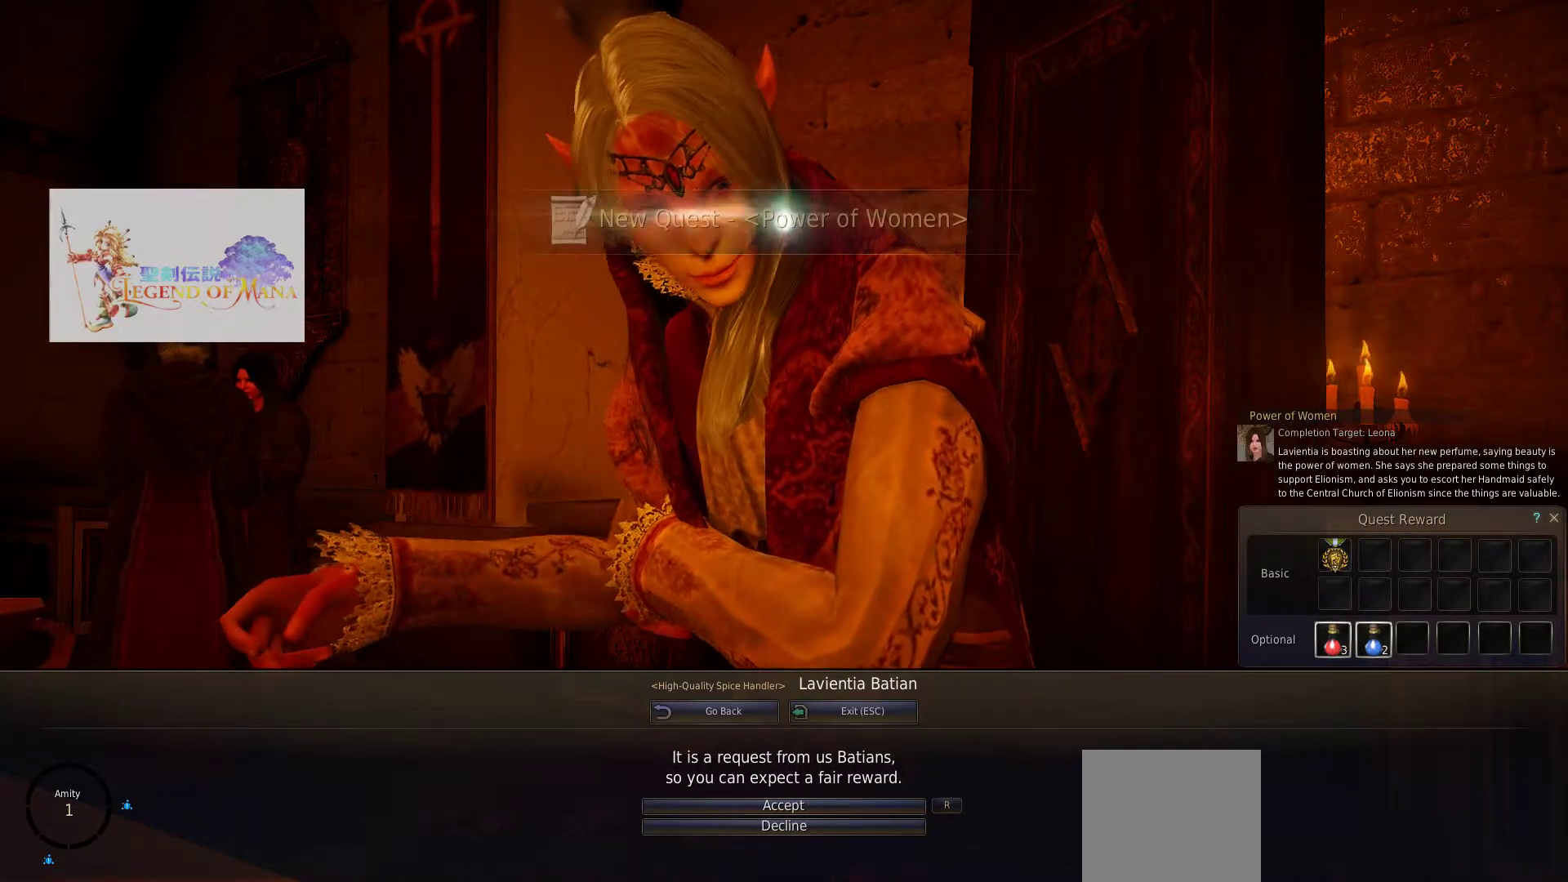
{"buttons": [], "left_stick": "center", "right_stick": "center", "events": []}
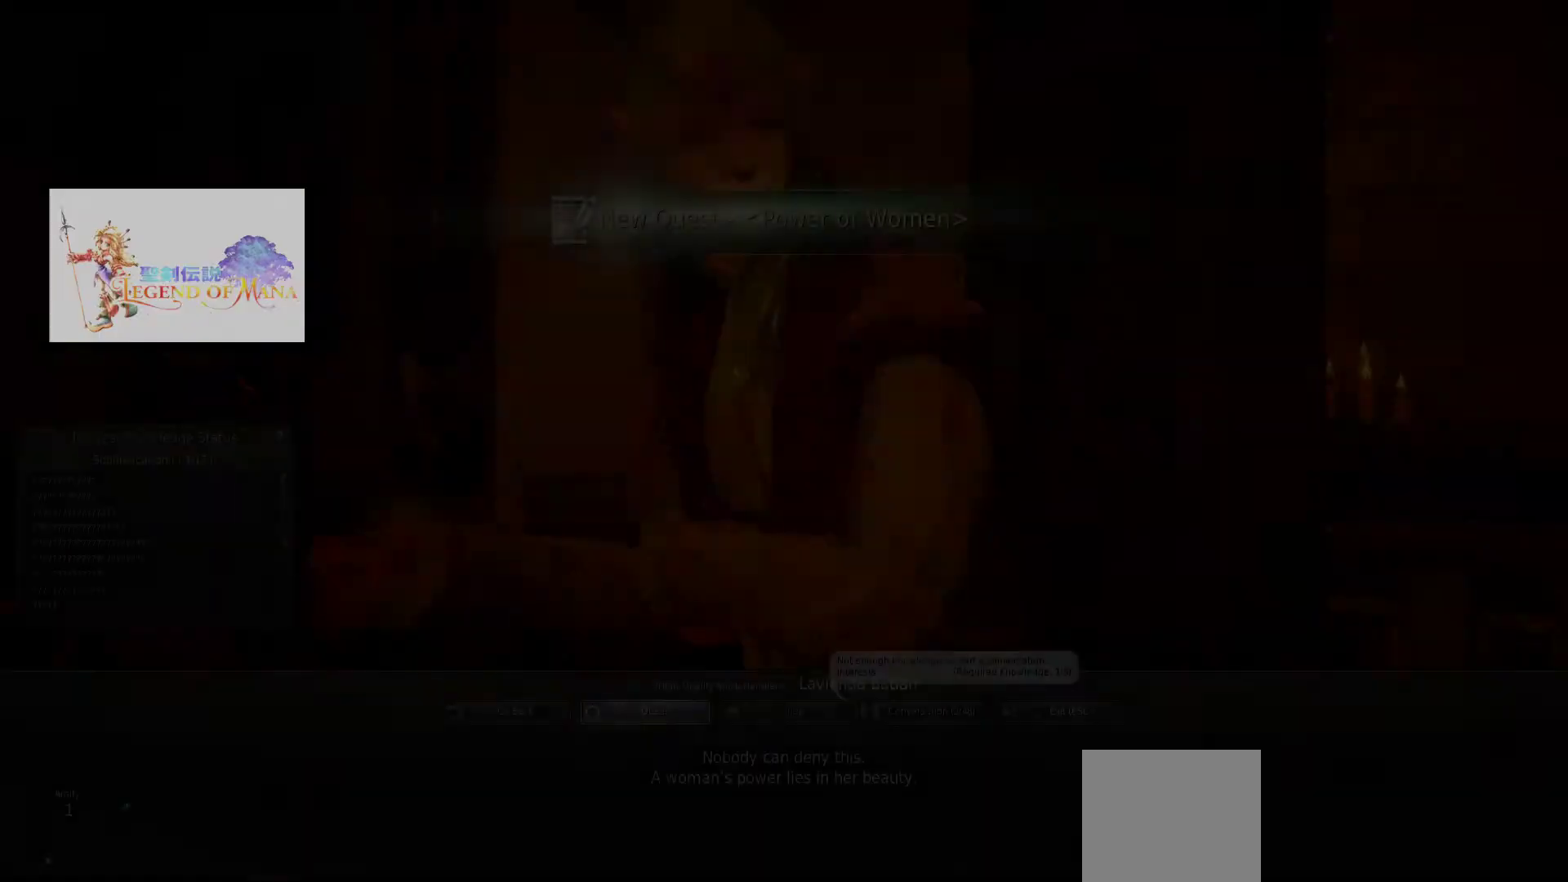
{"buttons": [], "left_stick": "center", "right_stick": "center", "events": []}
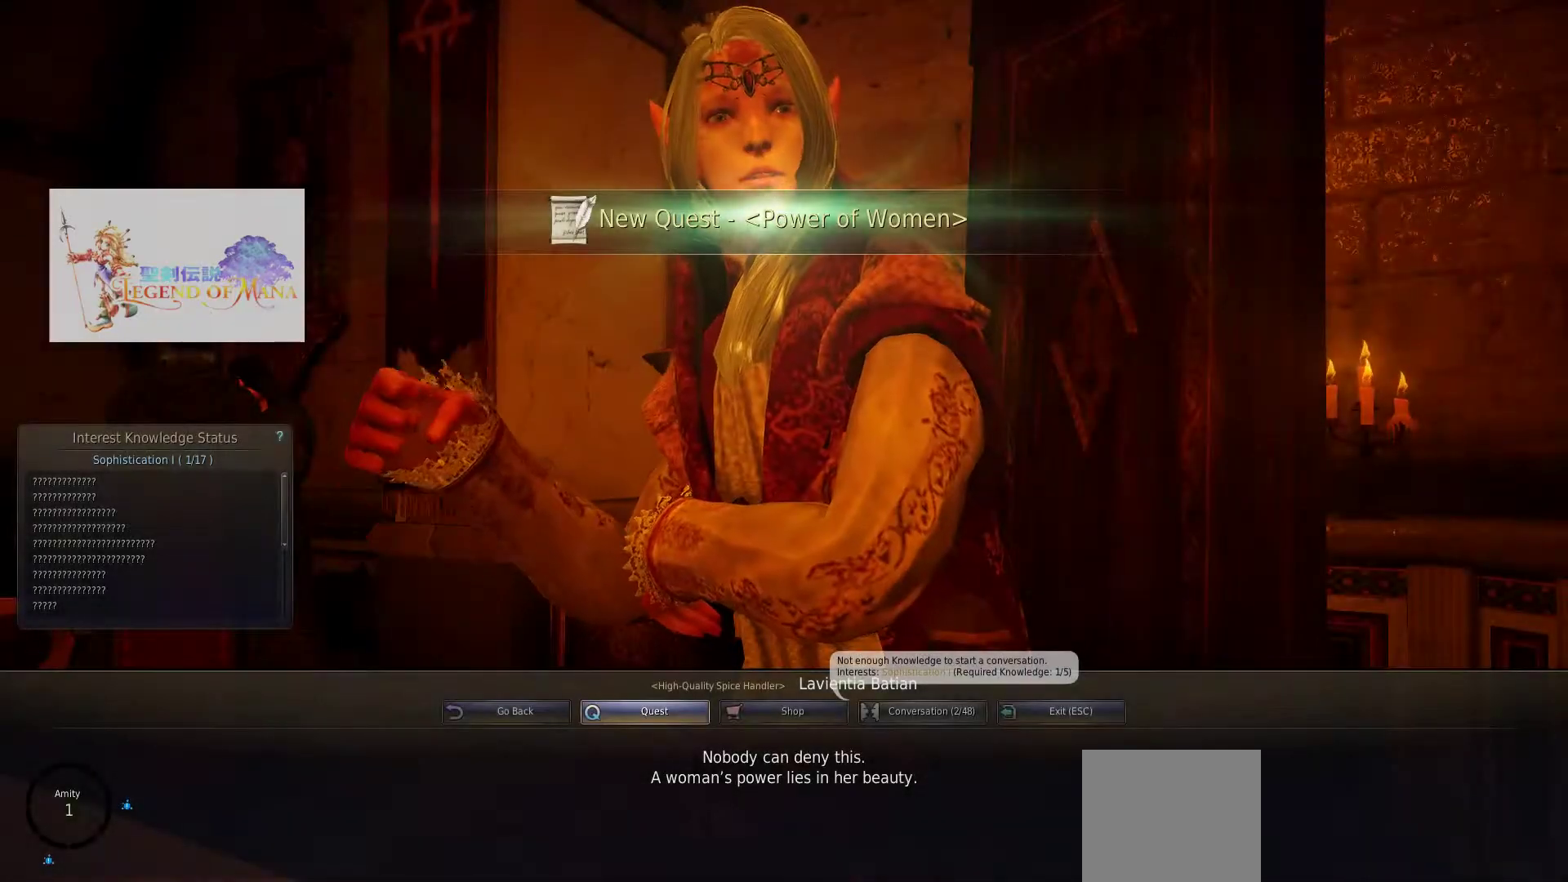
{"buttons": [], "left_stick": "center", "right_stick": "center", "events": []}
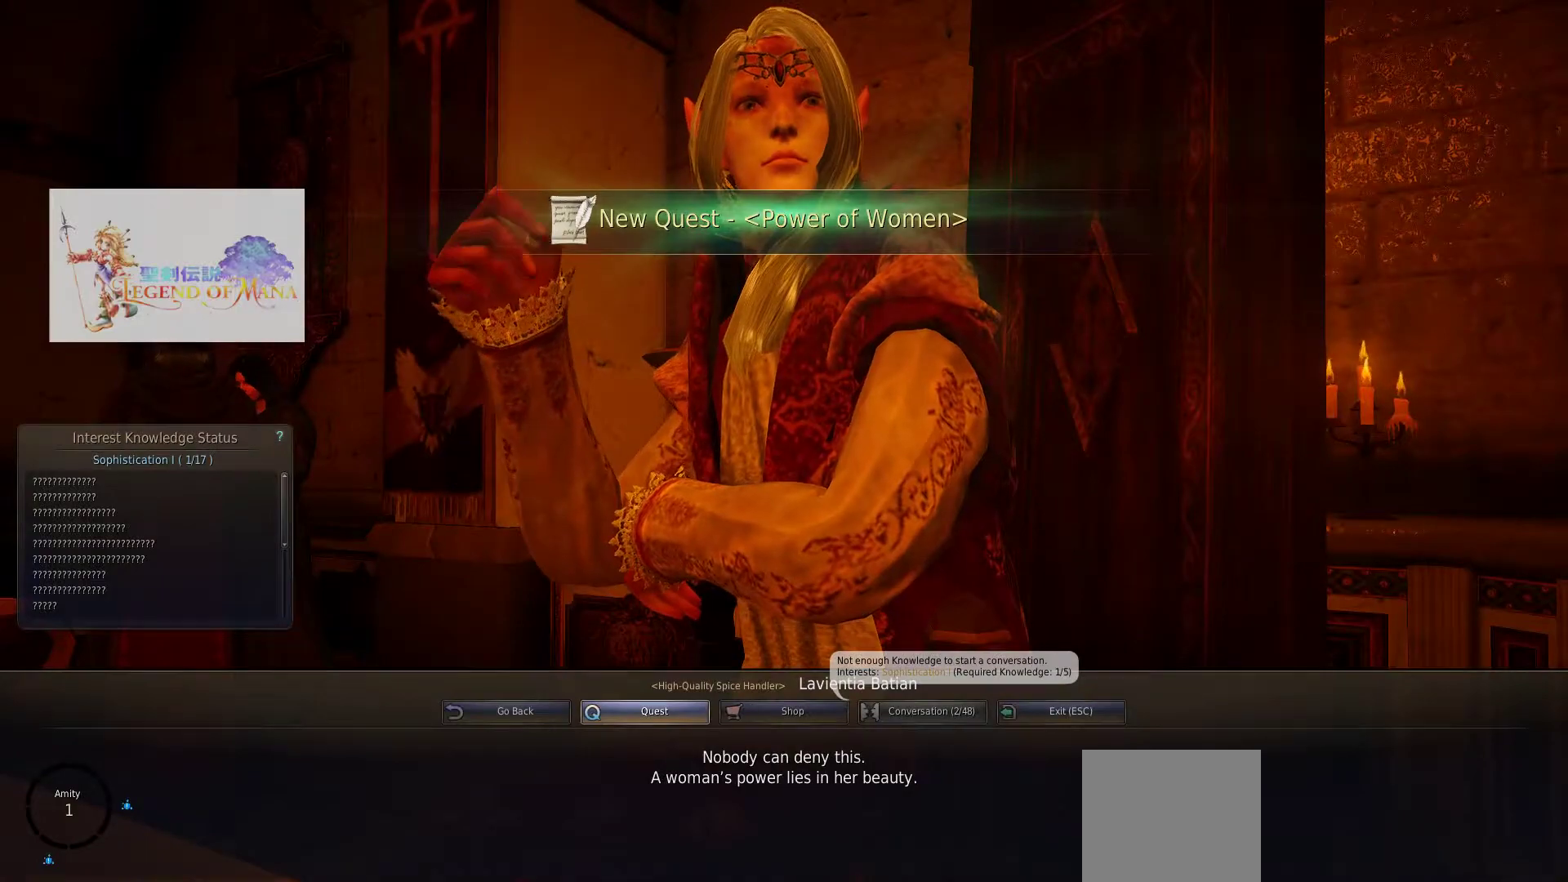
{"buttons": [], "left_stick": "center", "right_stick": "center", "events": []}
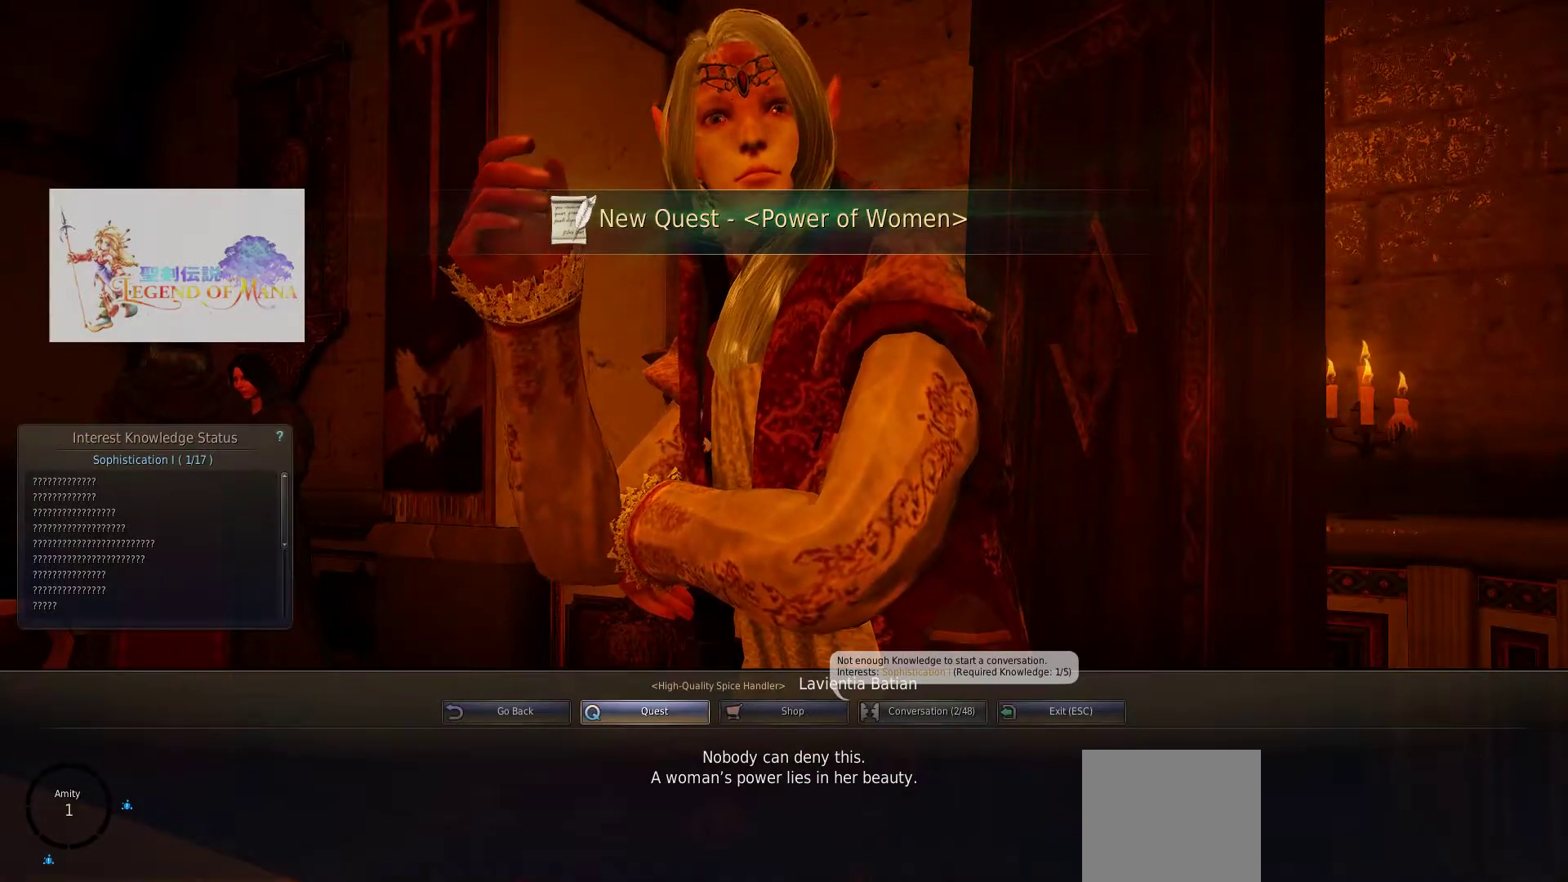
{"buttons": [], "left_stick": "center", "right_stick": "center", "events": []}
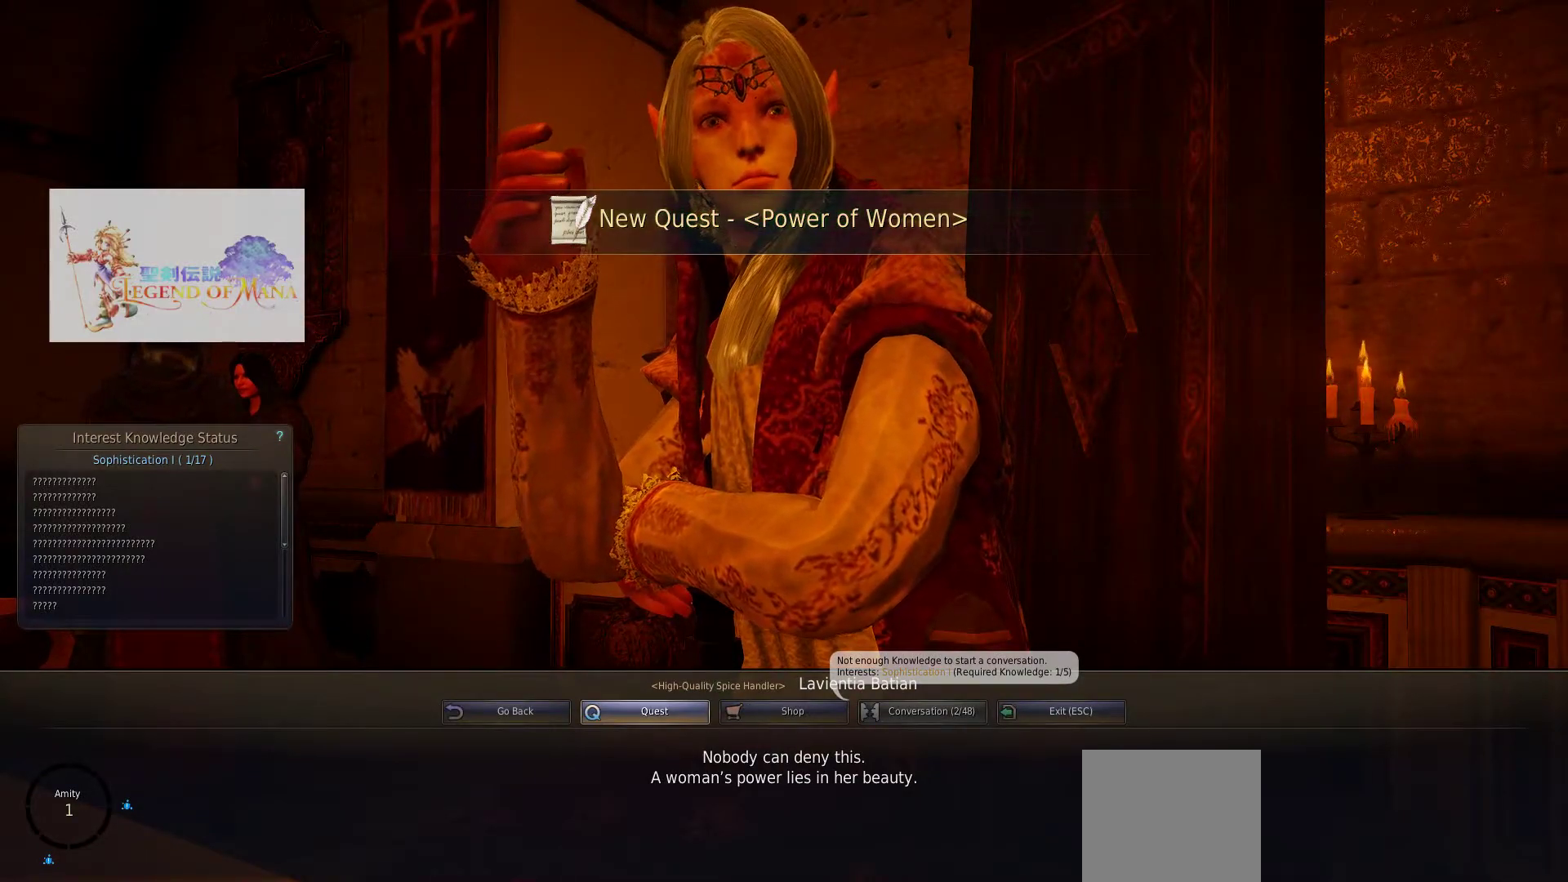
{"buttons": [], "left_stick": "center", "right_stick": "center", "events": [[17, "START", "down"], [183, "START", "up"]]}
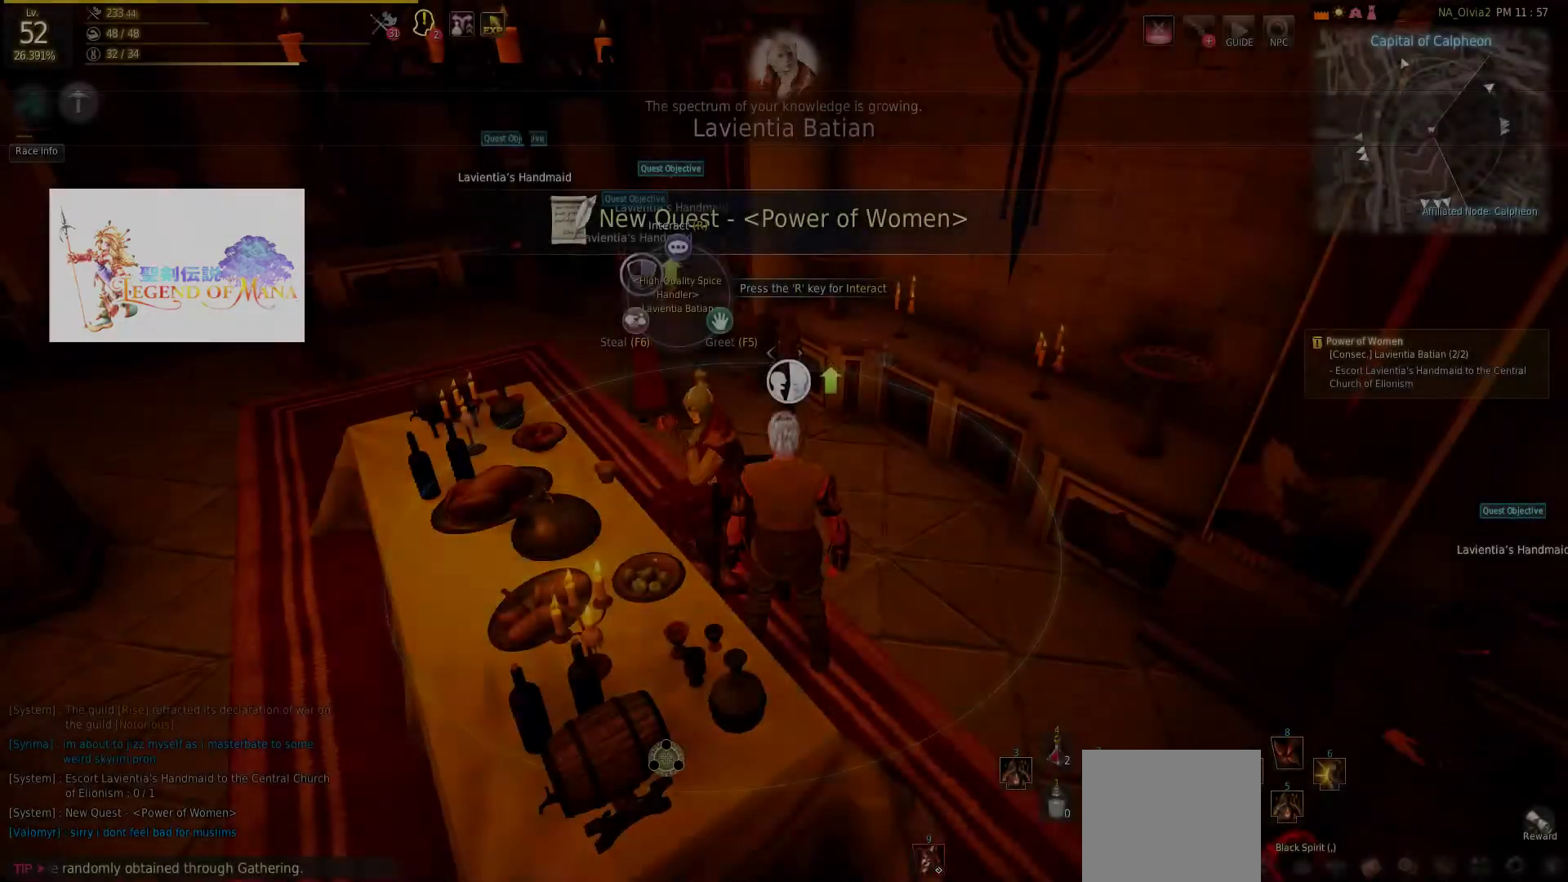
{"buttons": ["L1"], "left_stick": "center", "right_stick": "center", "events": [[133, "L1", "down"]]}
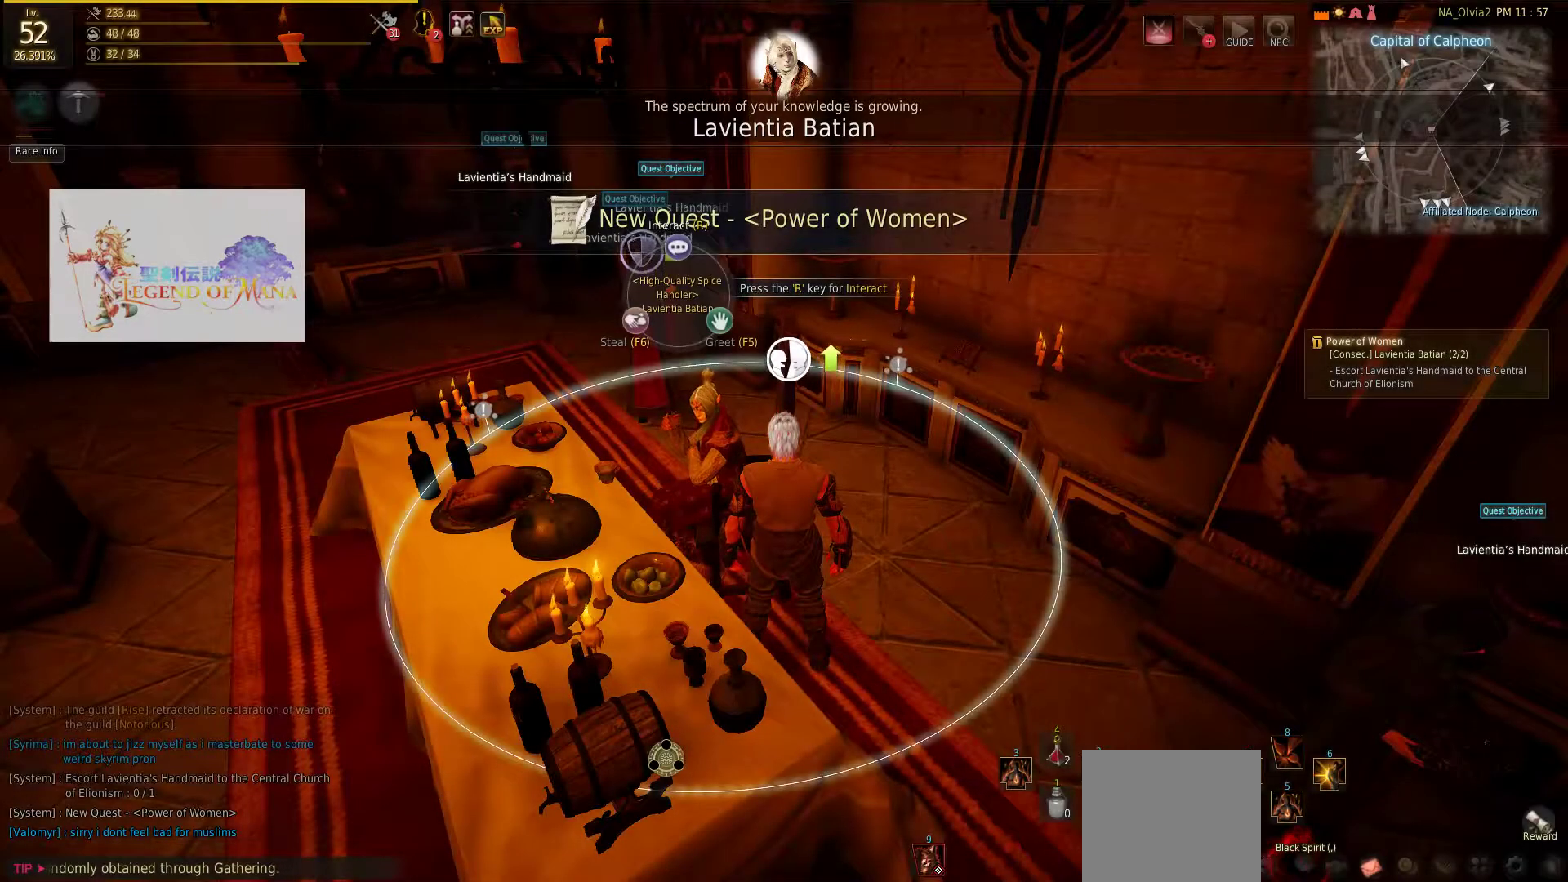
{"buttons": ["L1"], "left_stick": "center", "right_stick": "center", "events": []}
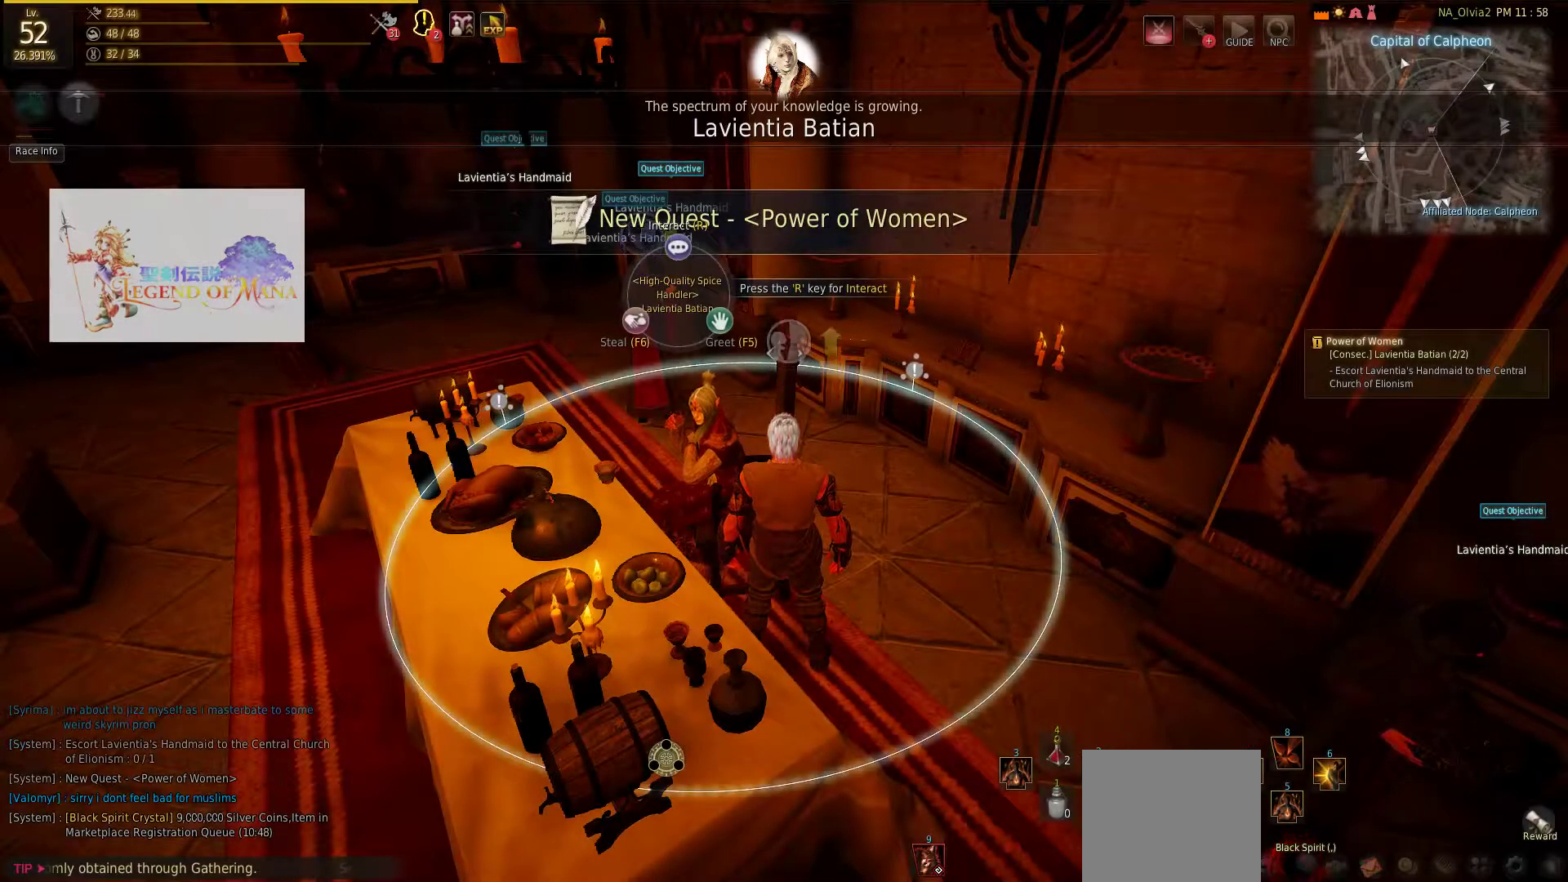
{"buttons": ["L1"], "left_stick": "center", "right_stick": "center", "events": []}
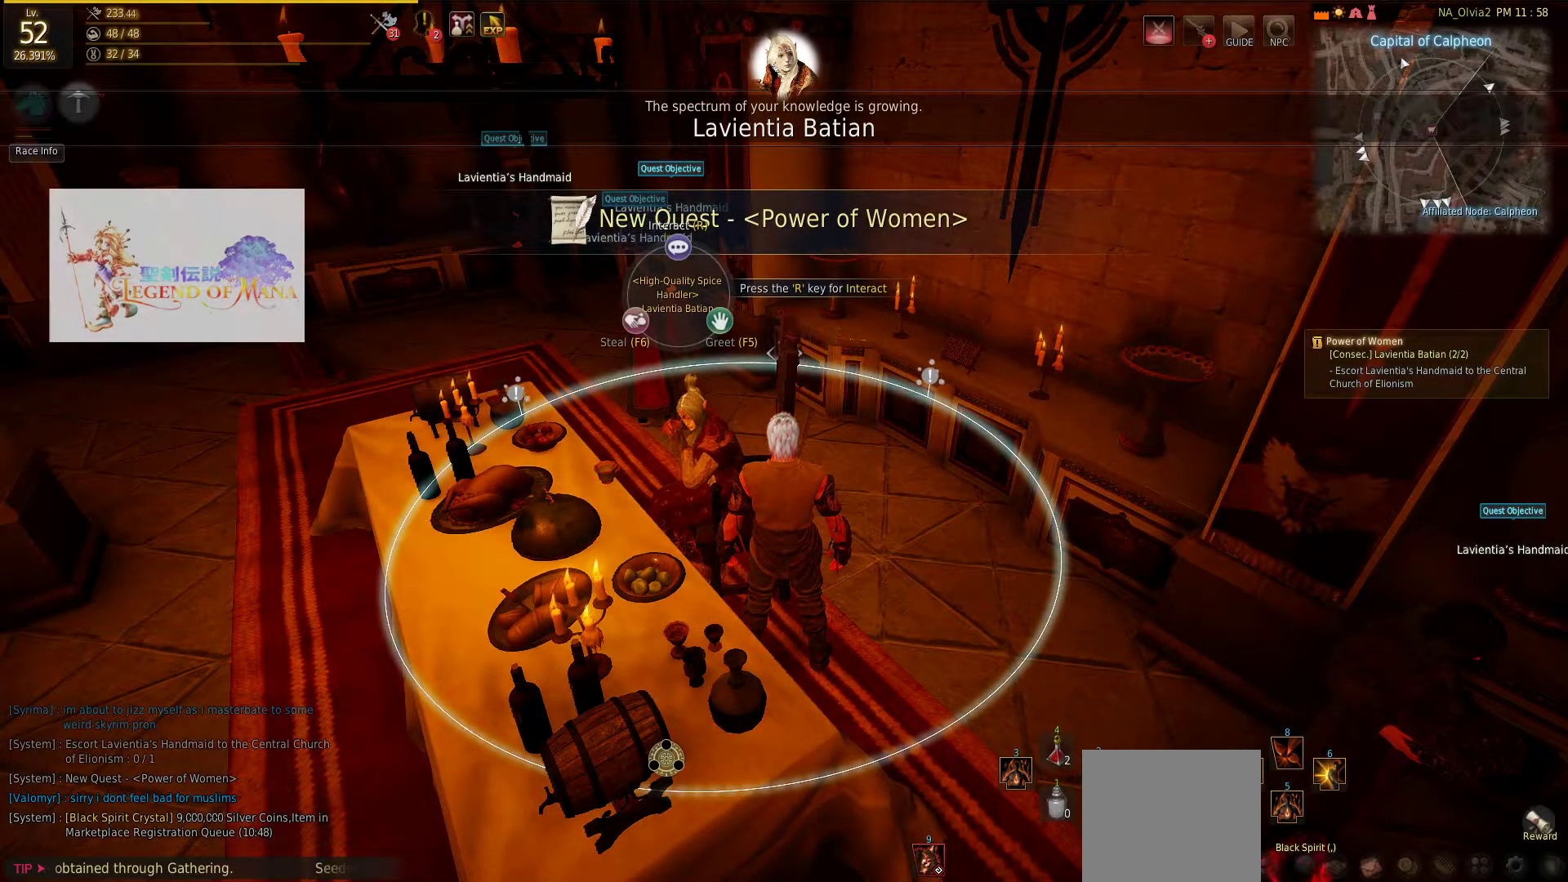
{"buttons": [], "left_stick": "center", "right_stick": "center", "events": [[150, "L1", "up"]]}
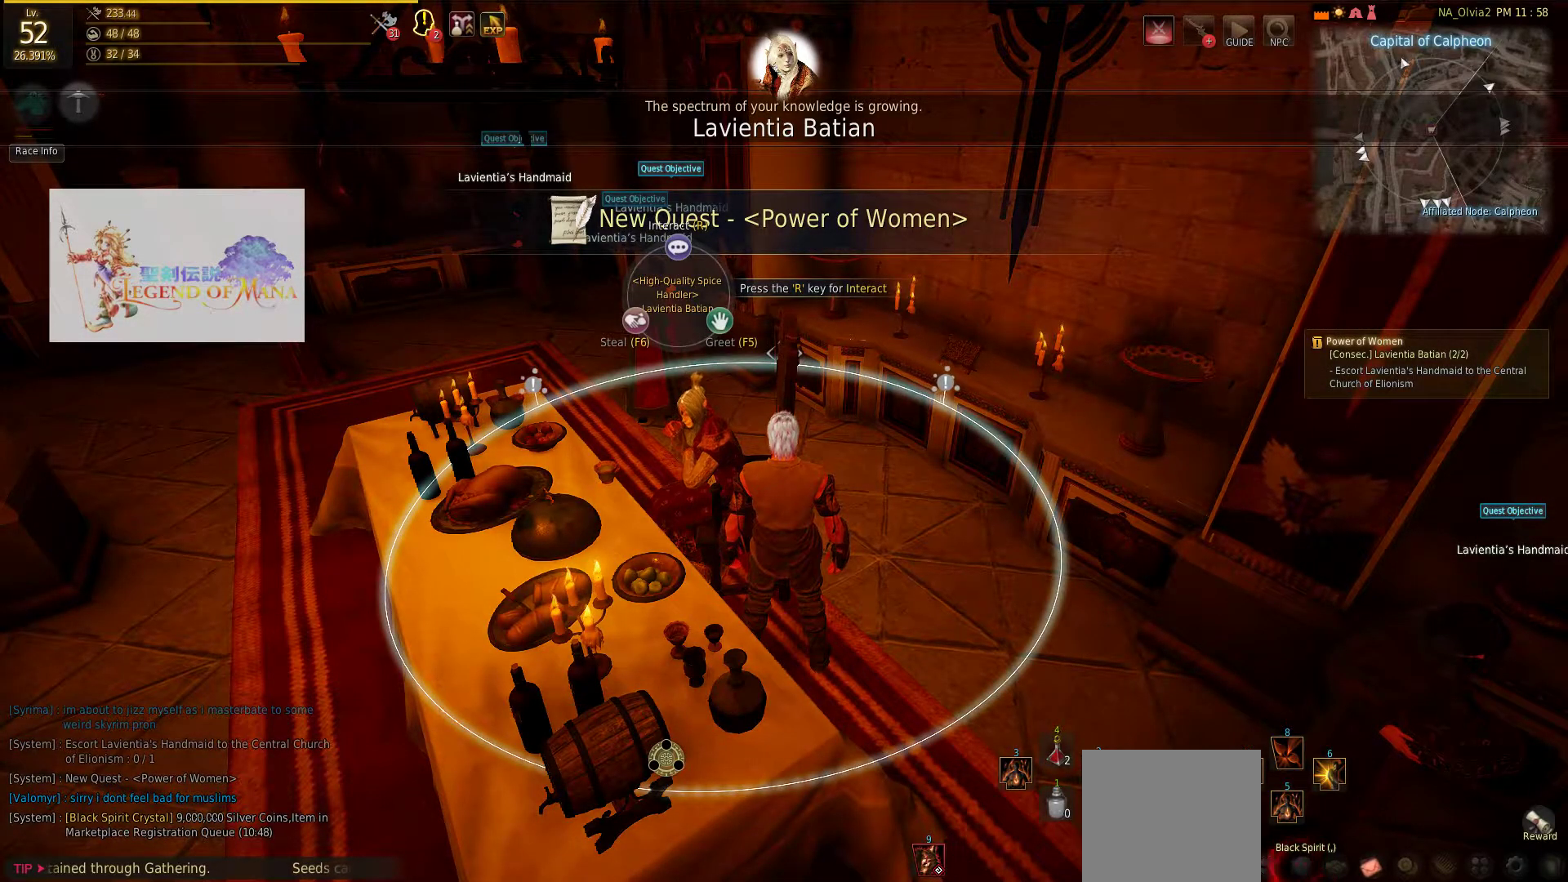
{"buttons": [], "left_stick": "center", "right_stick": "center", "events": []}
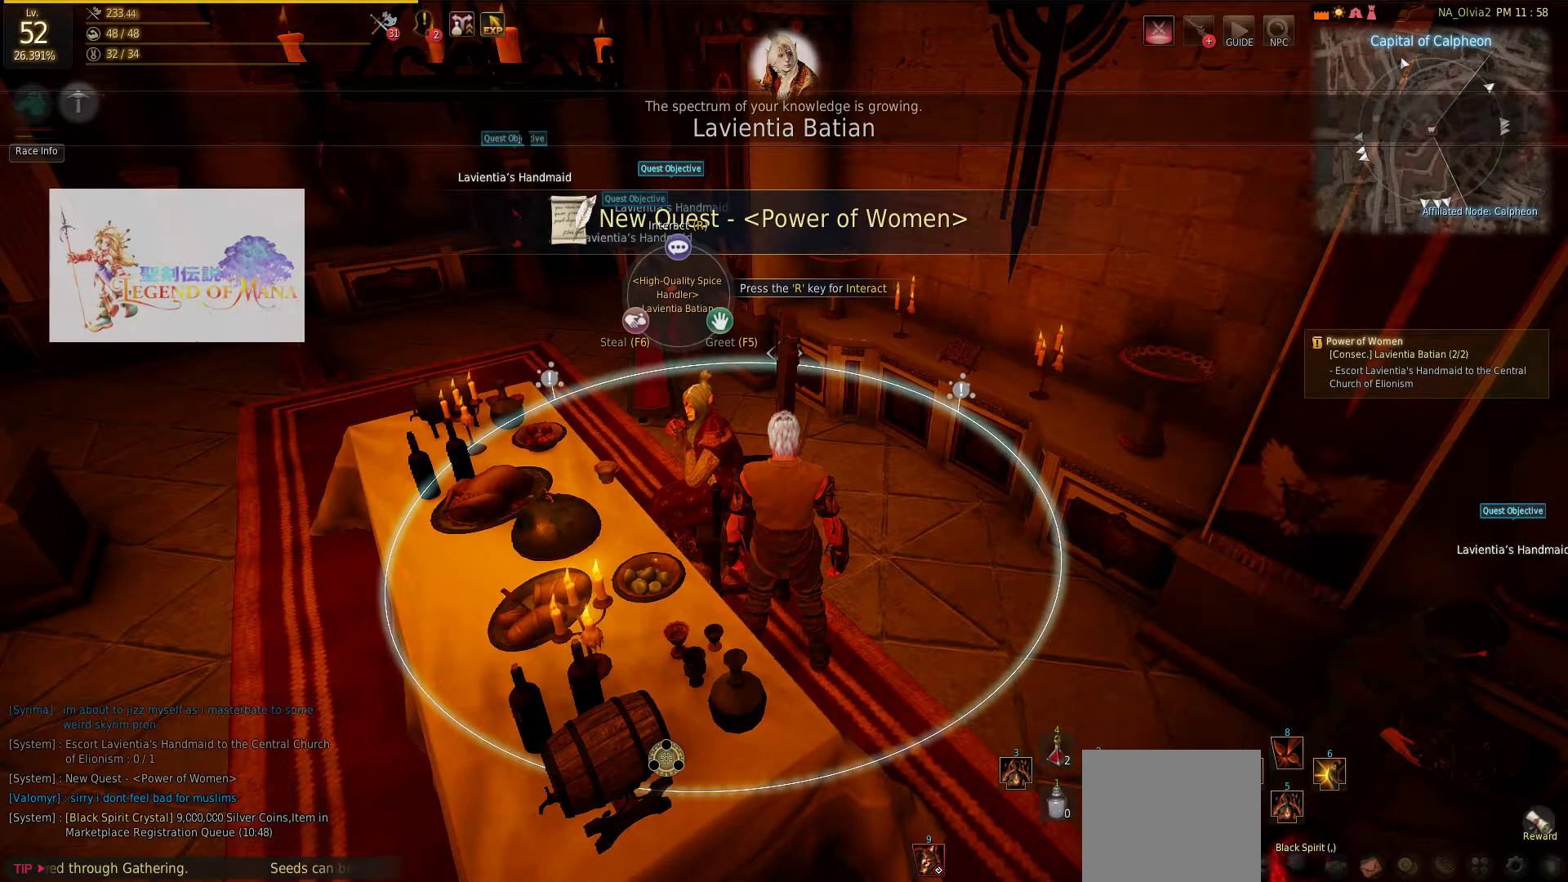
{"buttons": [], "left_stick": "center", "right_stick": "center", "events": []}
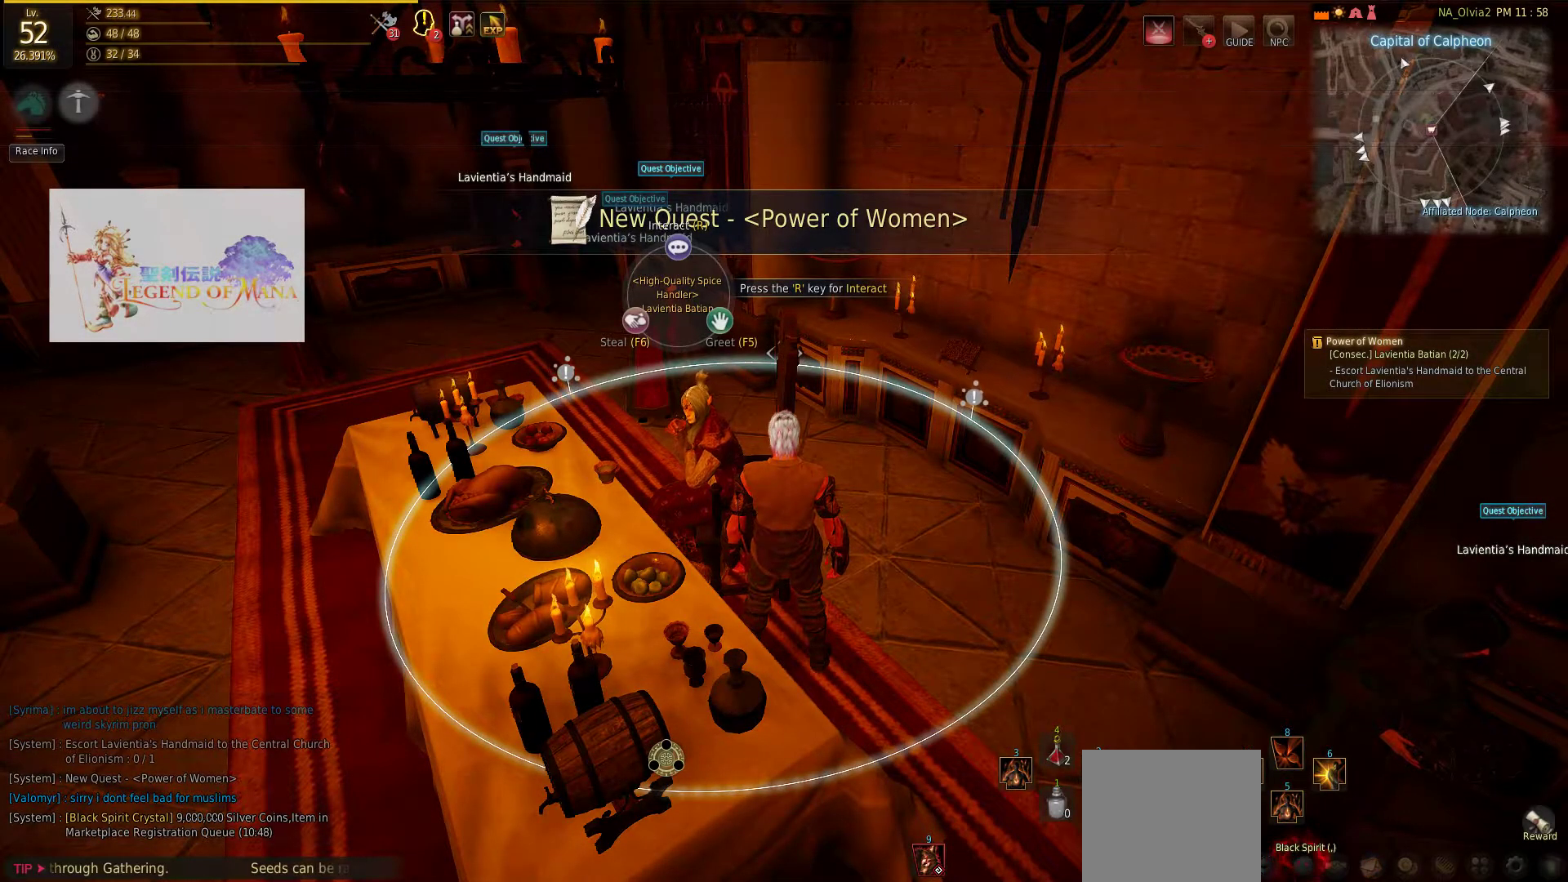
{"buttons": [], "left_stick": "up", "right_stick": "center", "events": [[167, "left_stick", "up-right"], [450, "left_stick", "up"]]}
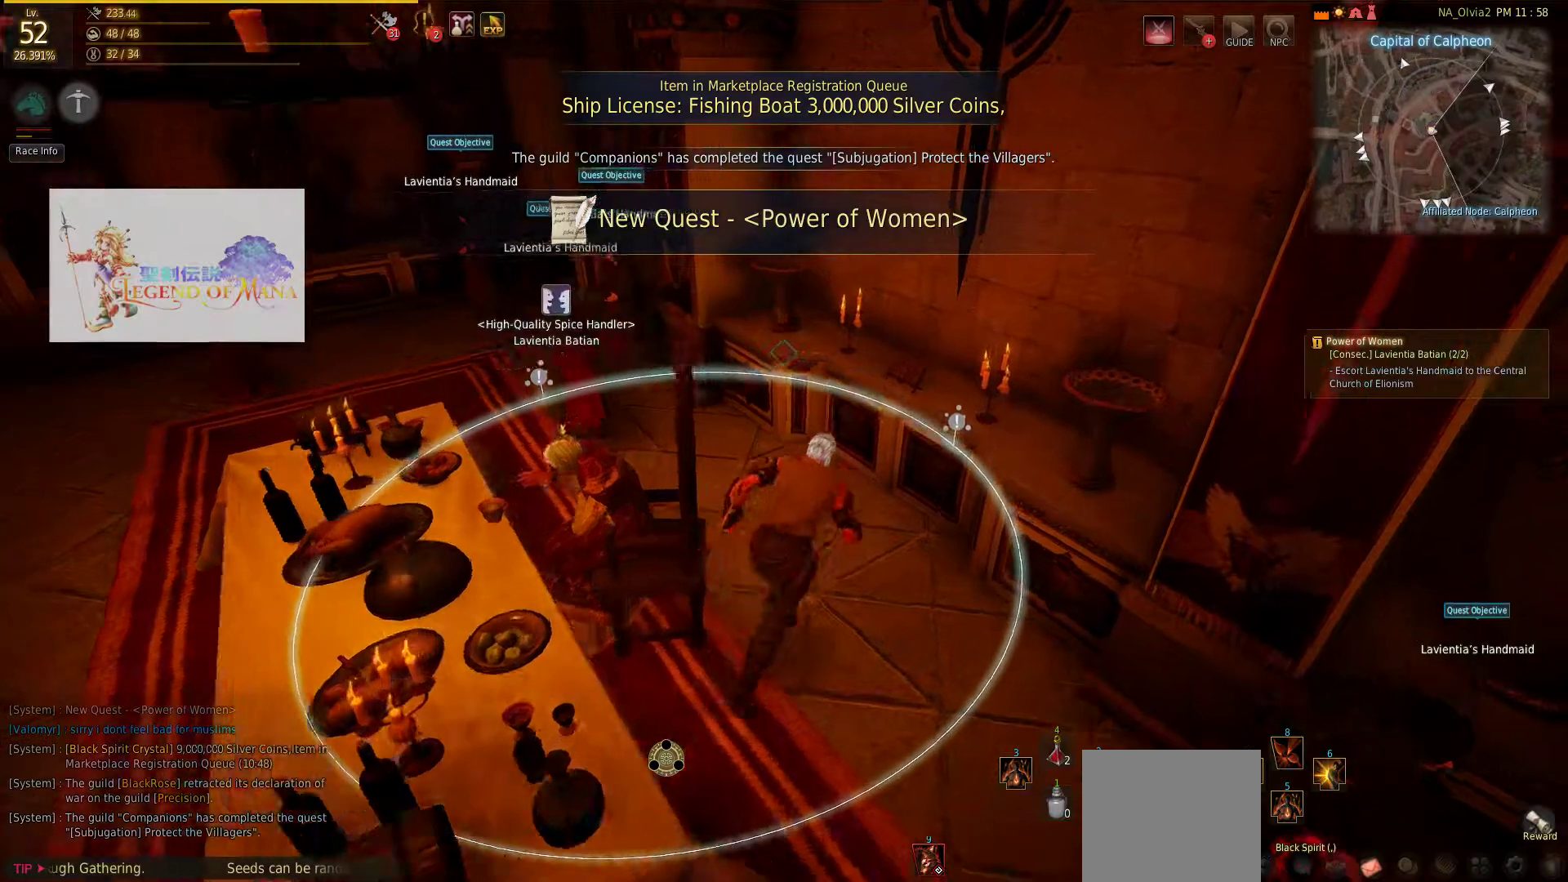
{"buttons": [], "left_stick": "up-left", "right_stick": "center", "events": [[200, "left_stick", "up-left"]]}